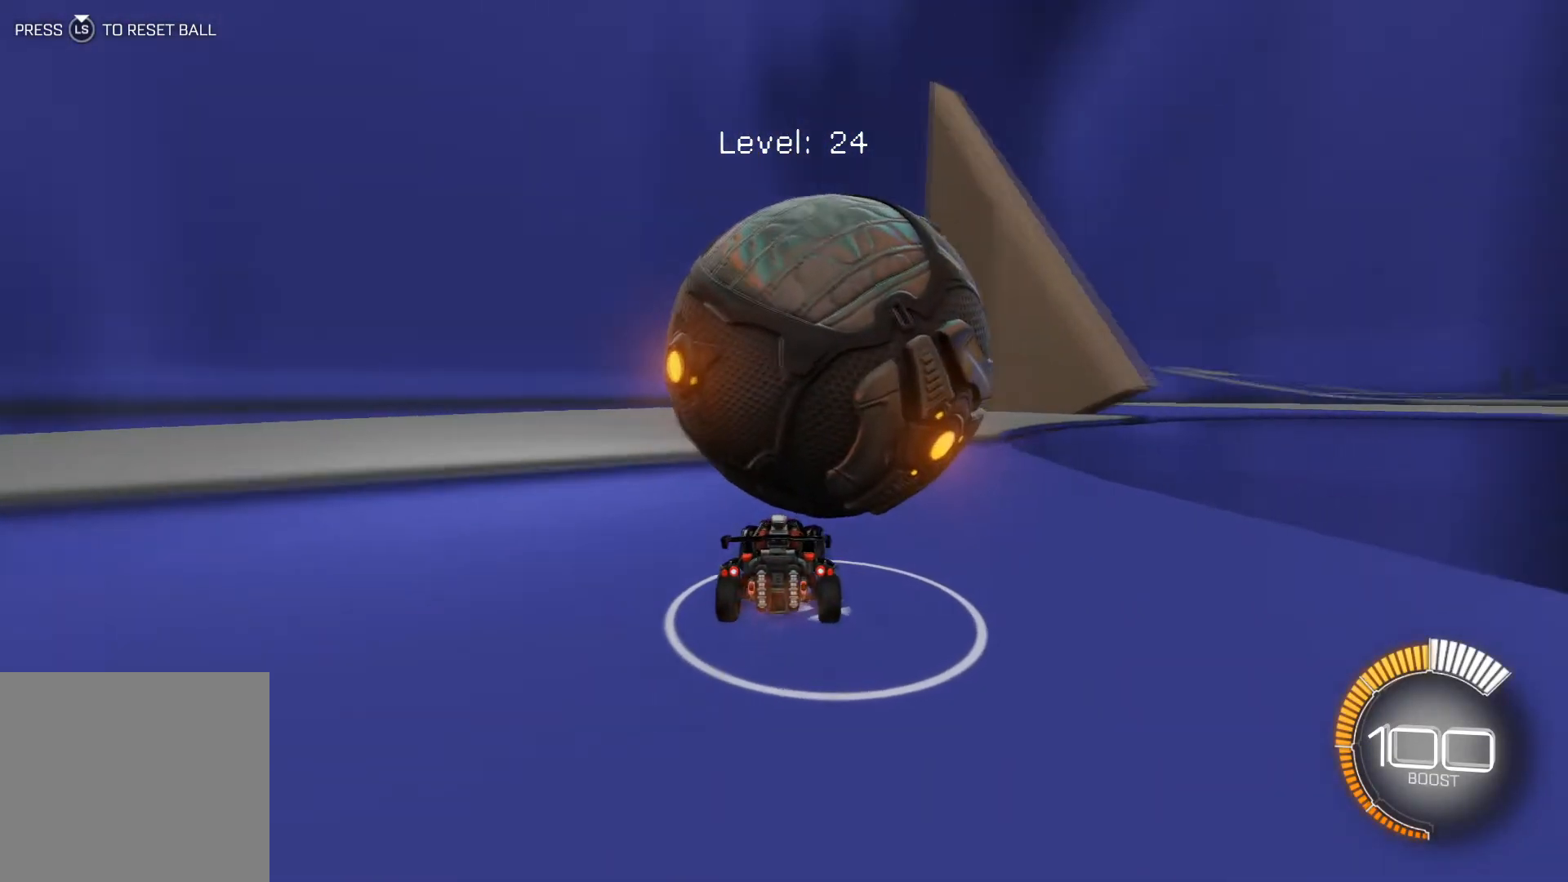
Gameplay with a controller (Xbox layout); each line is a JSON object with the inputs held at the frame after it. "events" lists button and stick changes between this image and that frame as [ms after this image, input, new state], when the widget could be followed in between. Not read: right_stick.
{"buttons": [], "left_stick": "left", "events": [[33, "R2", "up"], [300, "R2", "down"], [433, "R2", "up"], [433, "left_stick", "left"]]}
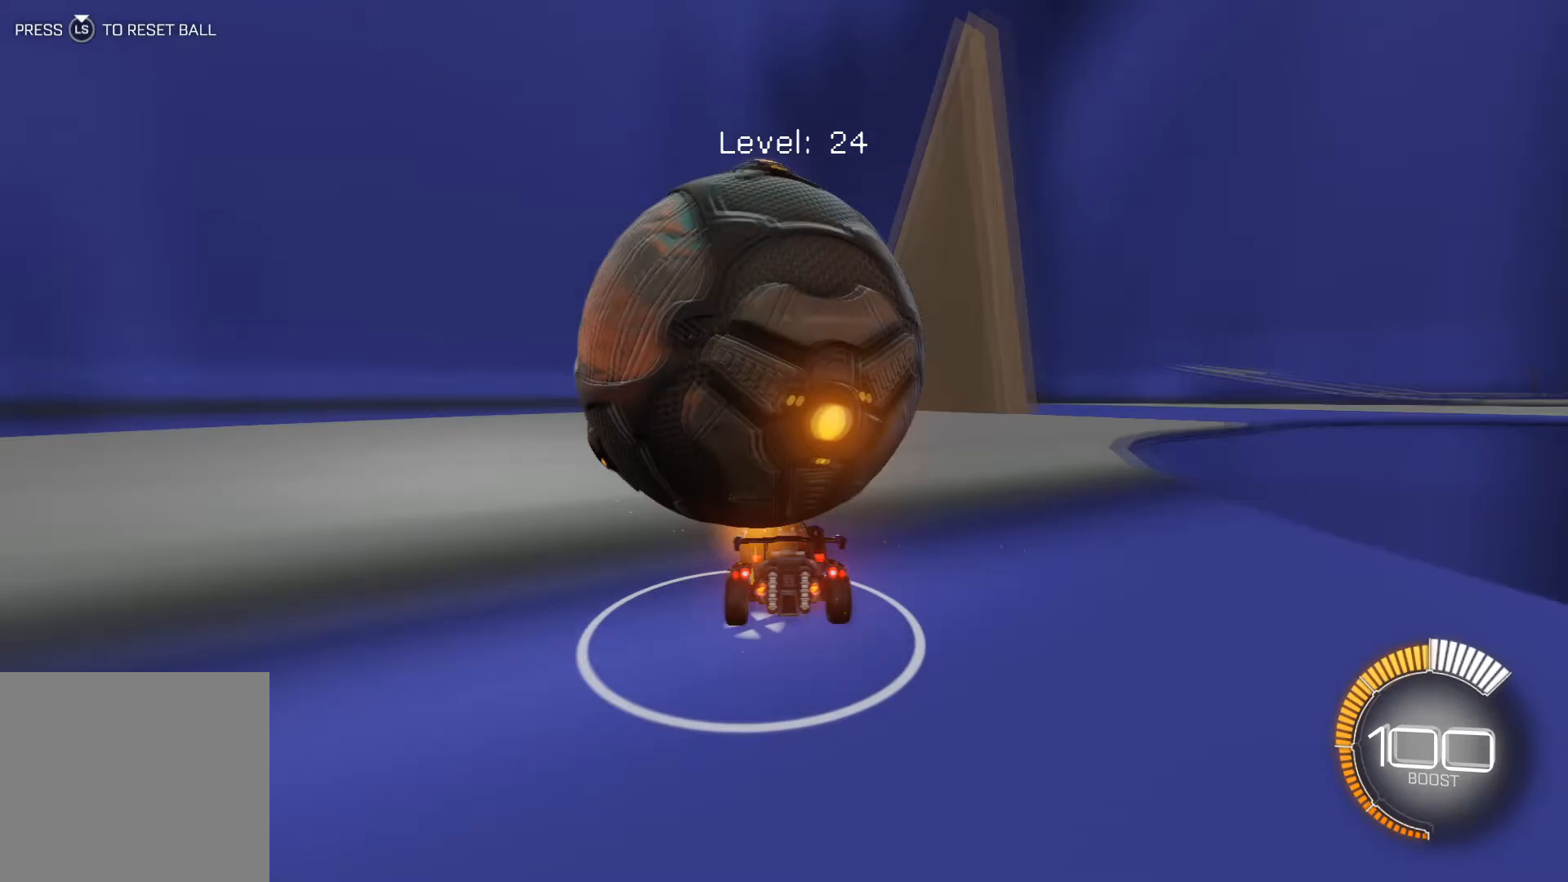
{"buttons": [], "left_stick": "center", "events": [[67, "left_stick", "center"], [400, "left_stick", "left"], [467, "left_stick", "center"]]}
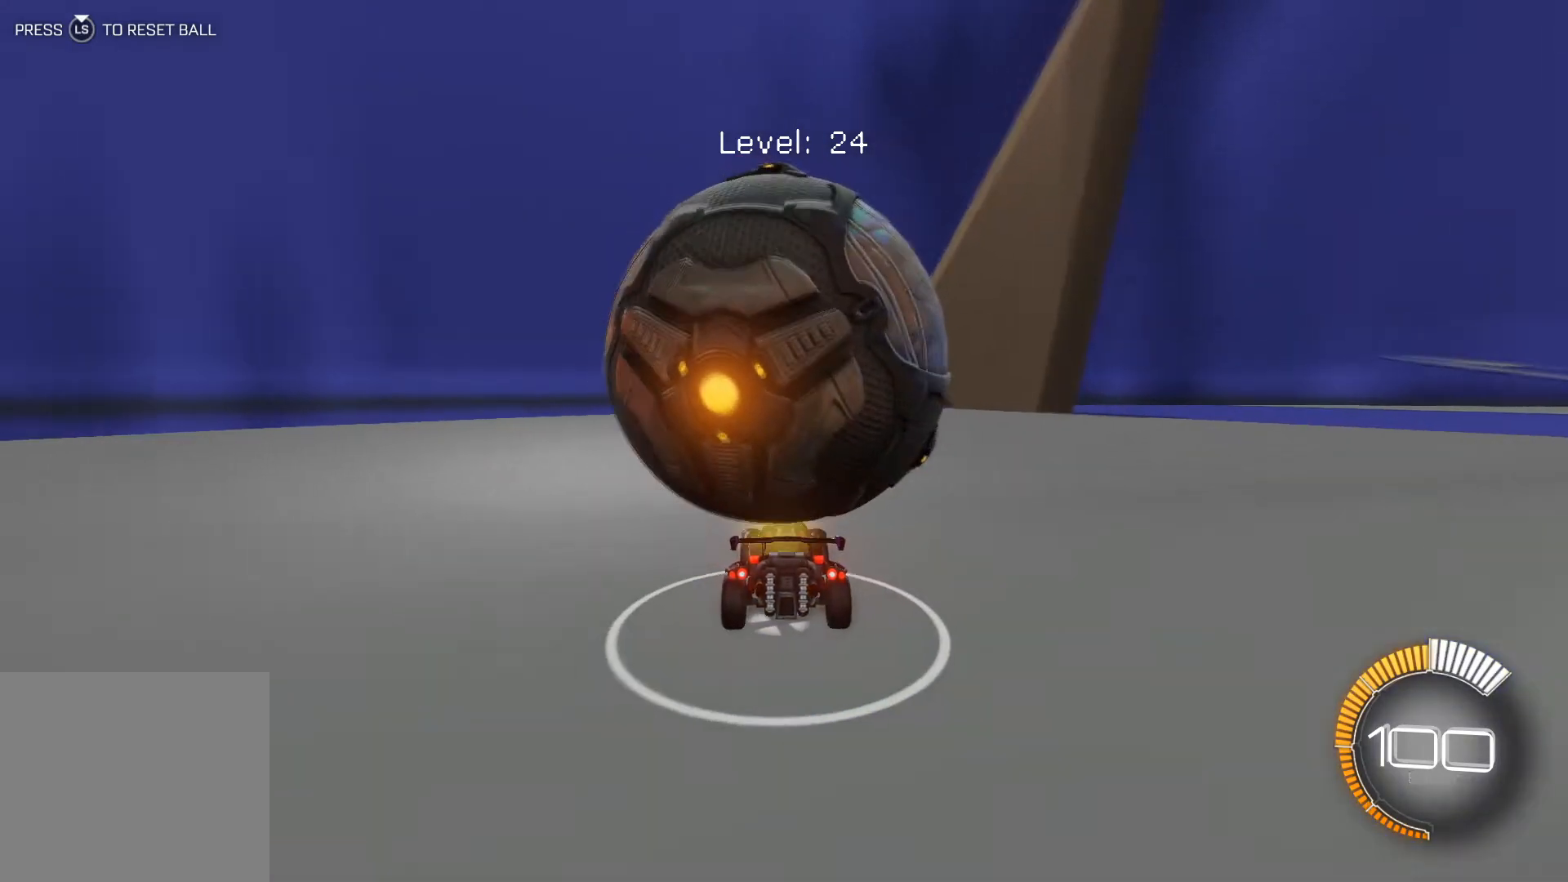
{"buttons": ["R2"], "left_stick": "center", "events": [[100, "left_stick", "down-right"], [200, "left_stick", "center"], [266, "R2", "down"]]}
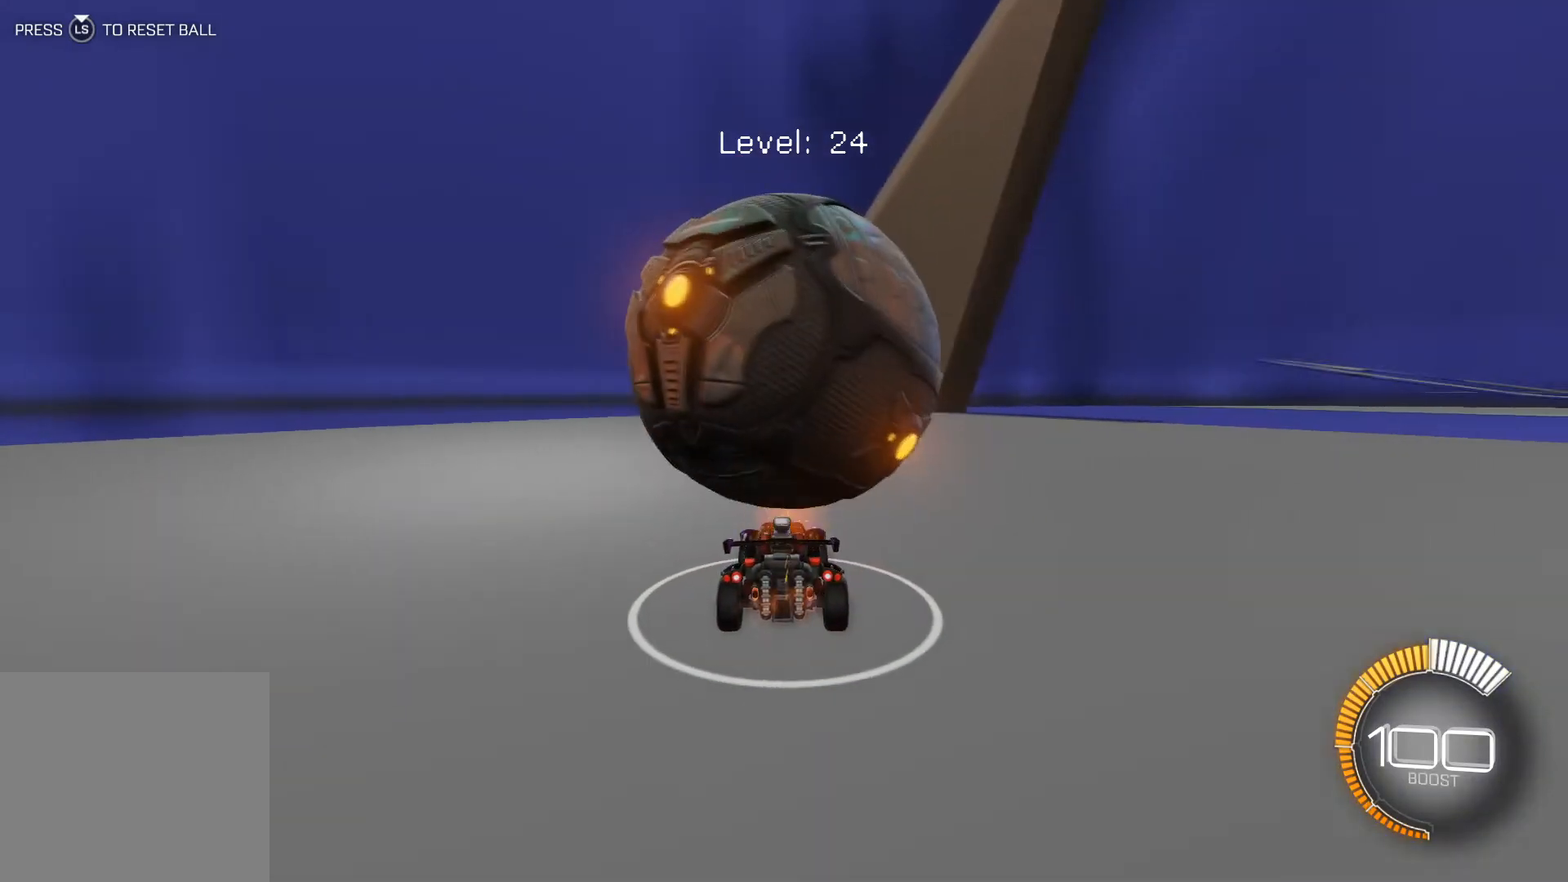
{"buttons": [], "left_stick": "center", "events": [[33, "R2", "up"], [33, "left_stick", "left"], [100, "R2", "down"], [100, "left_stick", "center"], [200, "R2", "up"], [267, "R2", "down"], [467, "R2", "up"]]}
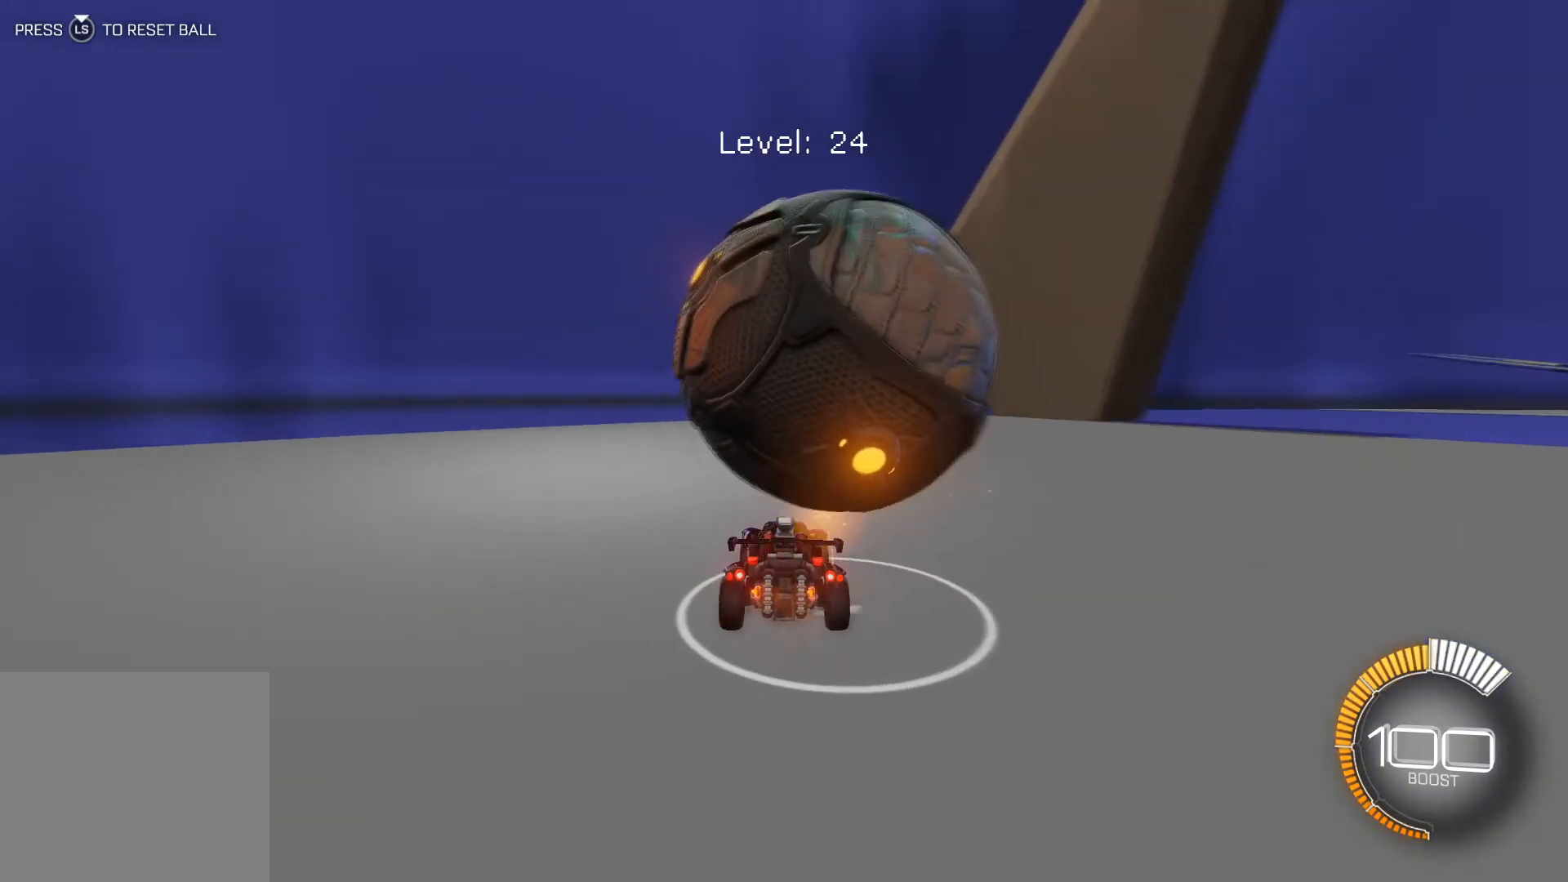
{"buttons": ["R2"], "left_stick": "center", "events": [[66, "left_stick", "down-right"], [166, "left_stick", "center"], [367, "R2", "down"], [367, "left_stick", "down-right"], [467, "left_stick", "center"]]}
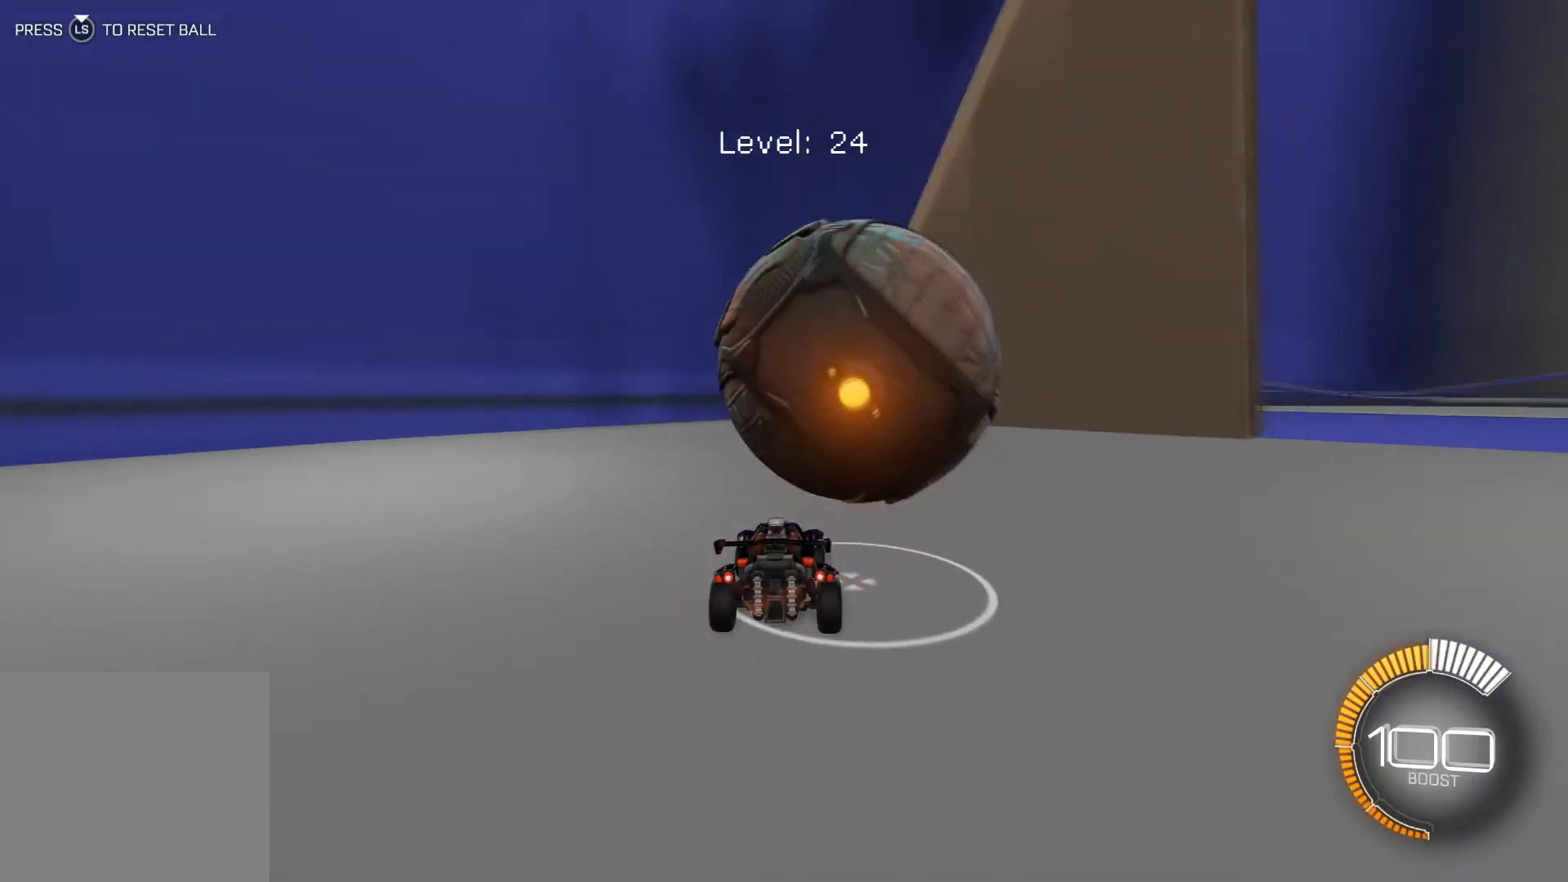
{"buttons": ["R2"], "left_stick": "center", "events": [[100, "R1", "down"], [100, "left_stick", "down-right"], [167, "left_stick", "center"], [234, "R1", "up"], [334, "left_stick", "left"], [400, "left_stick", "center"]]}
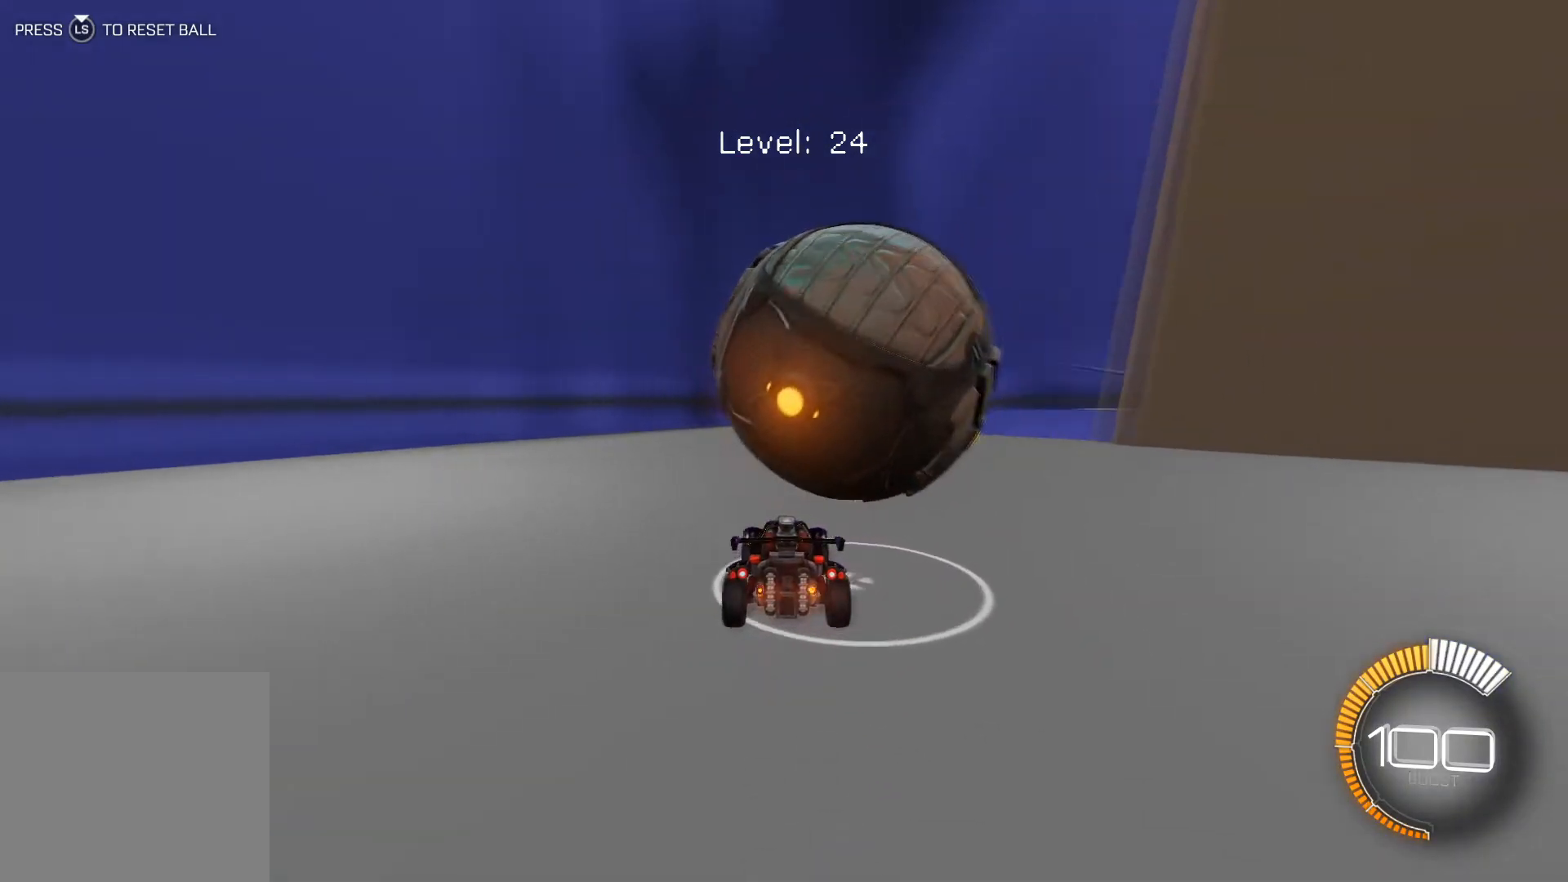
{"buttons": ["R2"], "left_stick": "center", "events": [[133, "left_stick", "down-right"], [233, "left_stick", "center"], [266, "R2", "up"], [333, "R2", "down"], [367, "left_stick", "down-right"], [433, "left_stick", "center"]]}
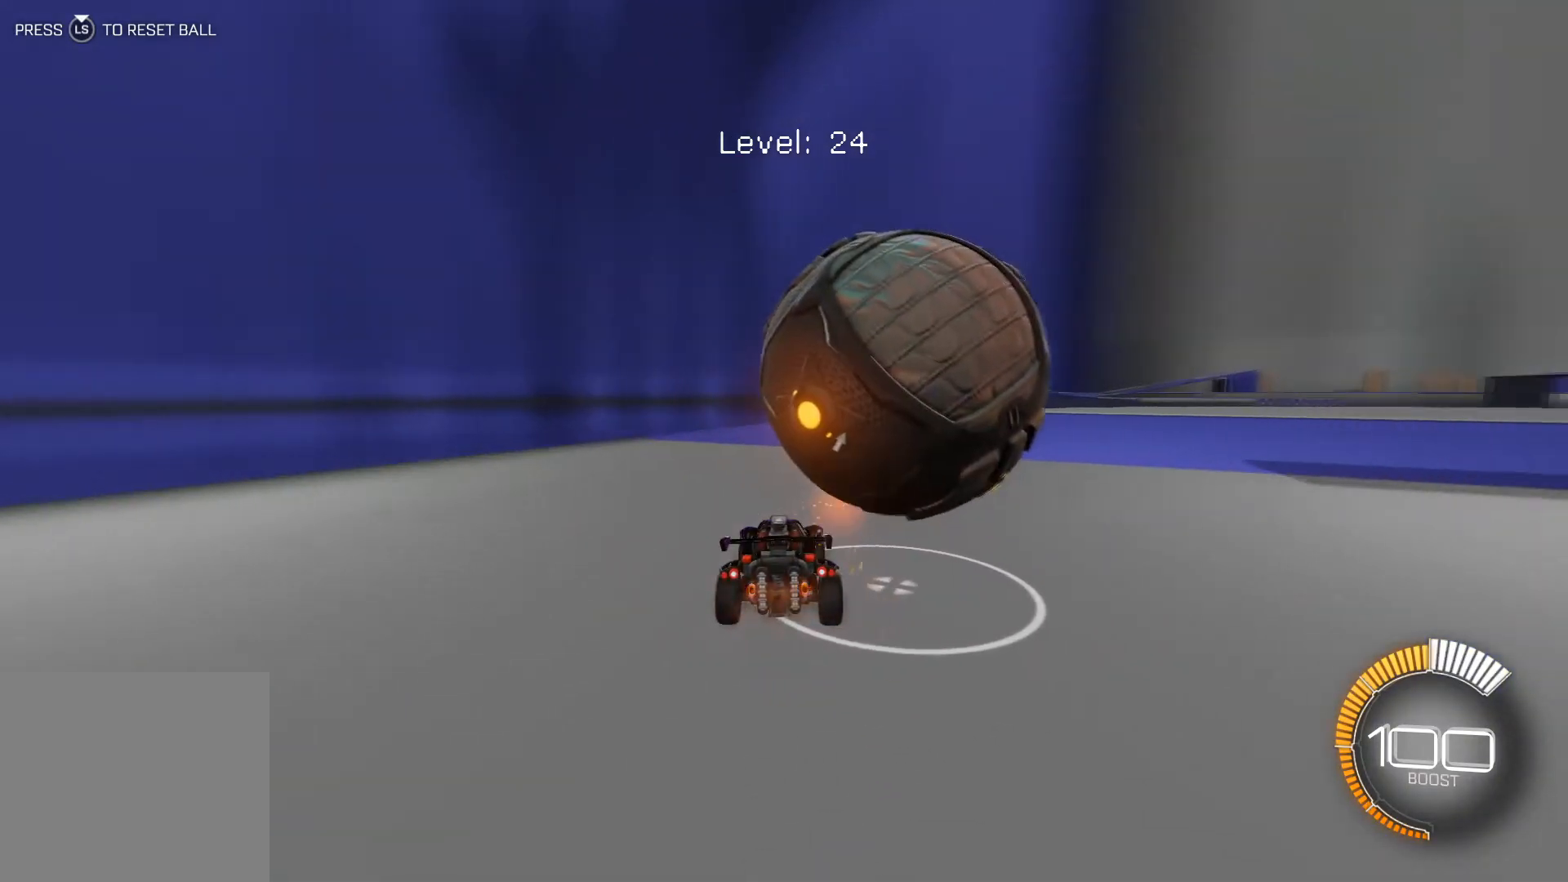
{"buttons": ["R2"], "left_stick": "center", "events": [[133, "left_stick", "down-right"], [367, "R1", "down"], [501, "R1", "up"], [501, "left_stick", "center"]]}
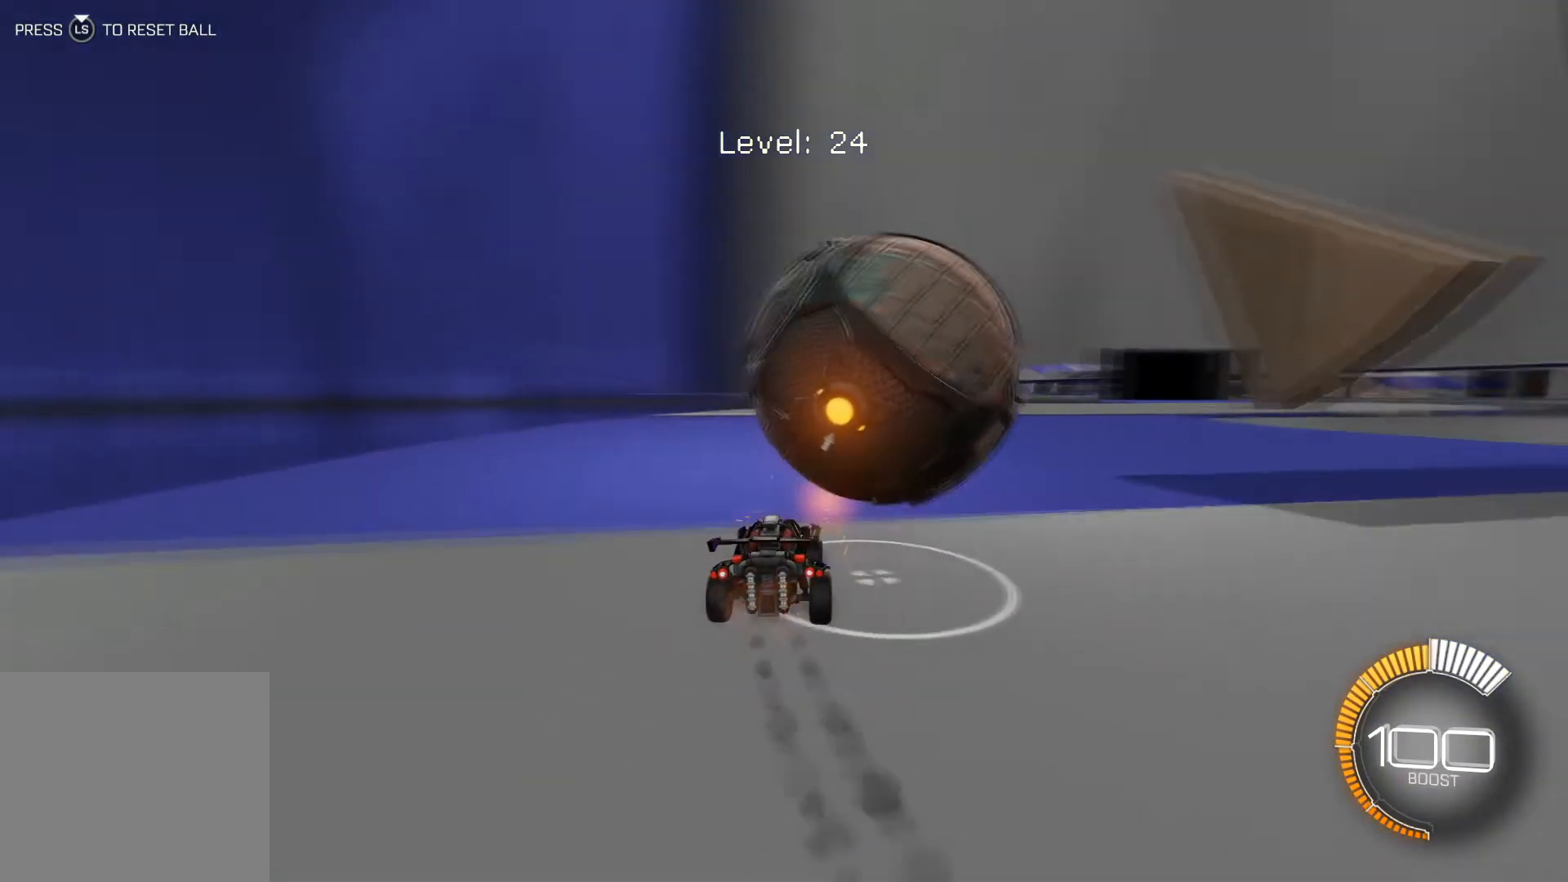
{"buttons": ["R2"], "left_stick": "down-right", "events": [[166, "left_stick", "left"], [300, "R2", "up"], [300, "left_stick", "center"], [500, "R2", "down"], [500, "left_stick", "down-right"]]}
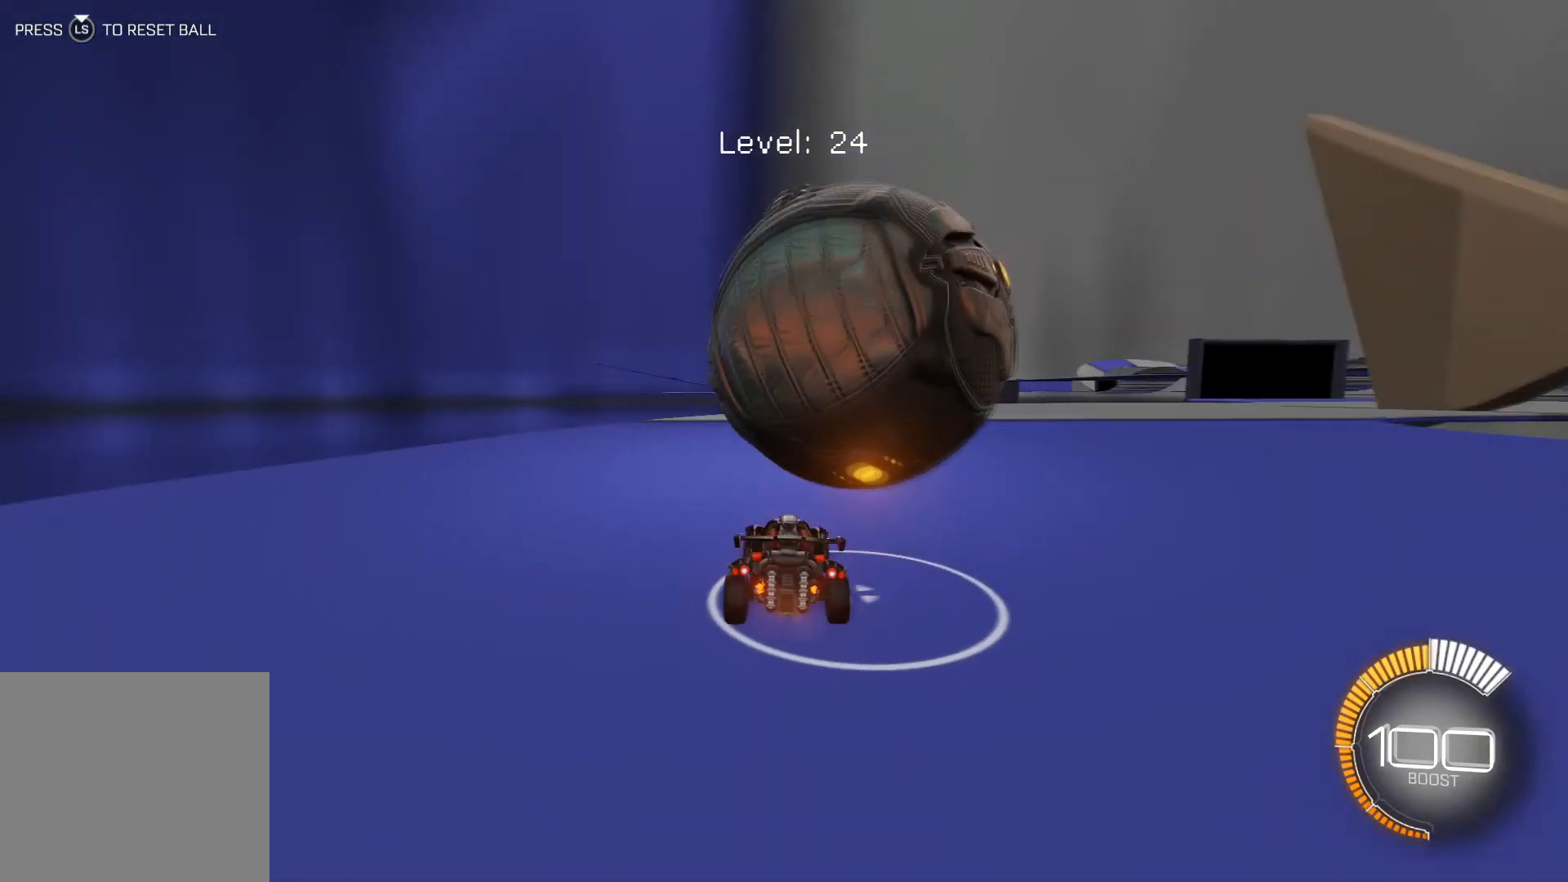
{"buttons": ["R2"], "left_stick": "center", "events": [[100, "left_stick", "center"], [234, "R2", "up"], [400, "R2", "down"]]}
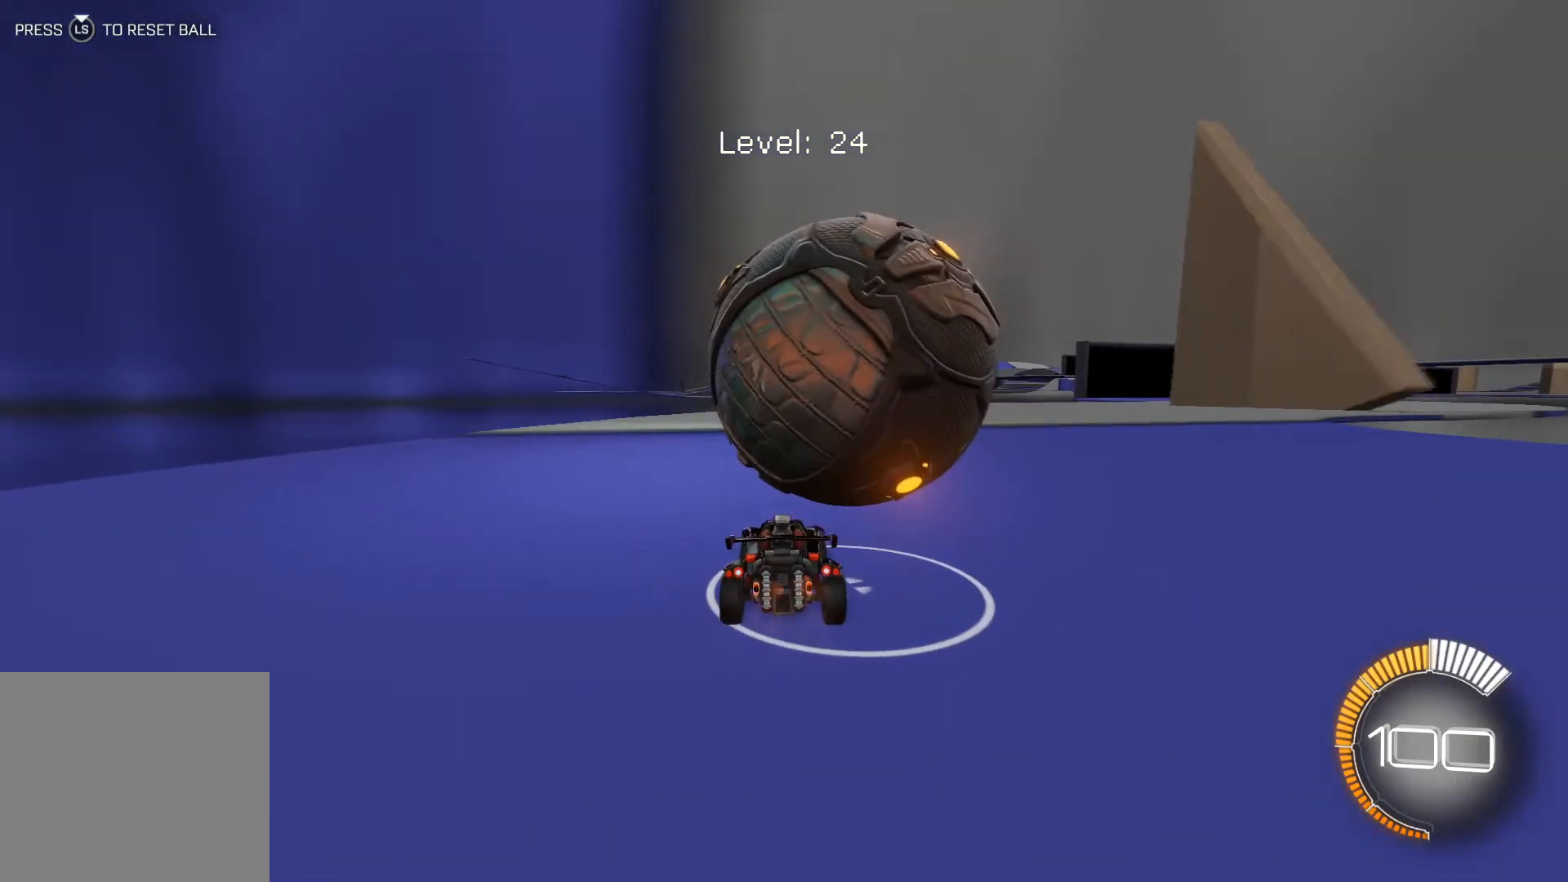
{"buttons": ["R2"], "left_stick": "right", "events": [[333, "left_stick", "down-right"], [433, "left_stick", "center"], [500, "left_stick", "right"]]}
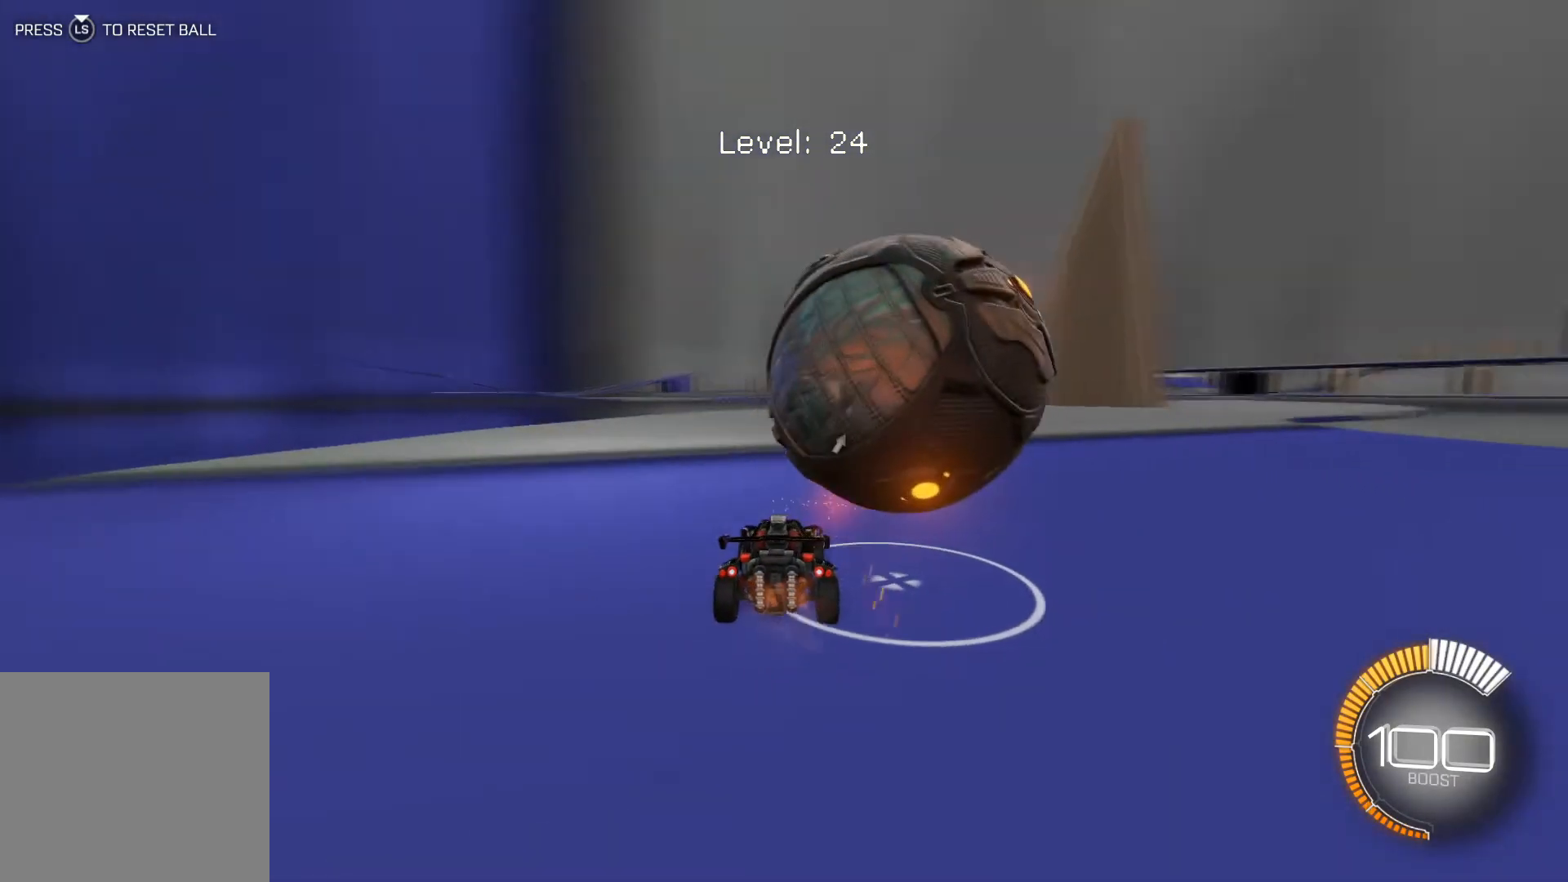
{"buttons": ["R1", "R2"], "left_stick": "left", "events": [[33, "left_stick", "down-right"], [200, "left_stick", "center"], [300, "R1", "down"], [501, "left_stick", "left"]]}
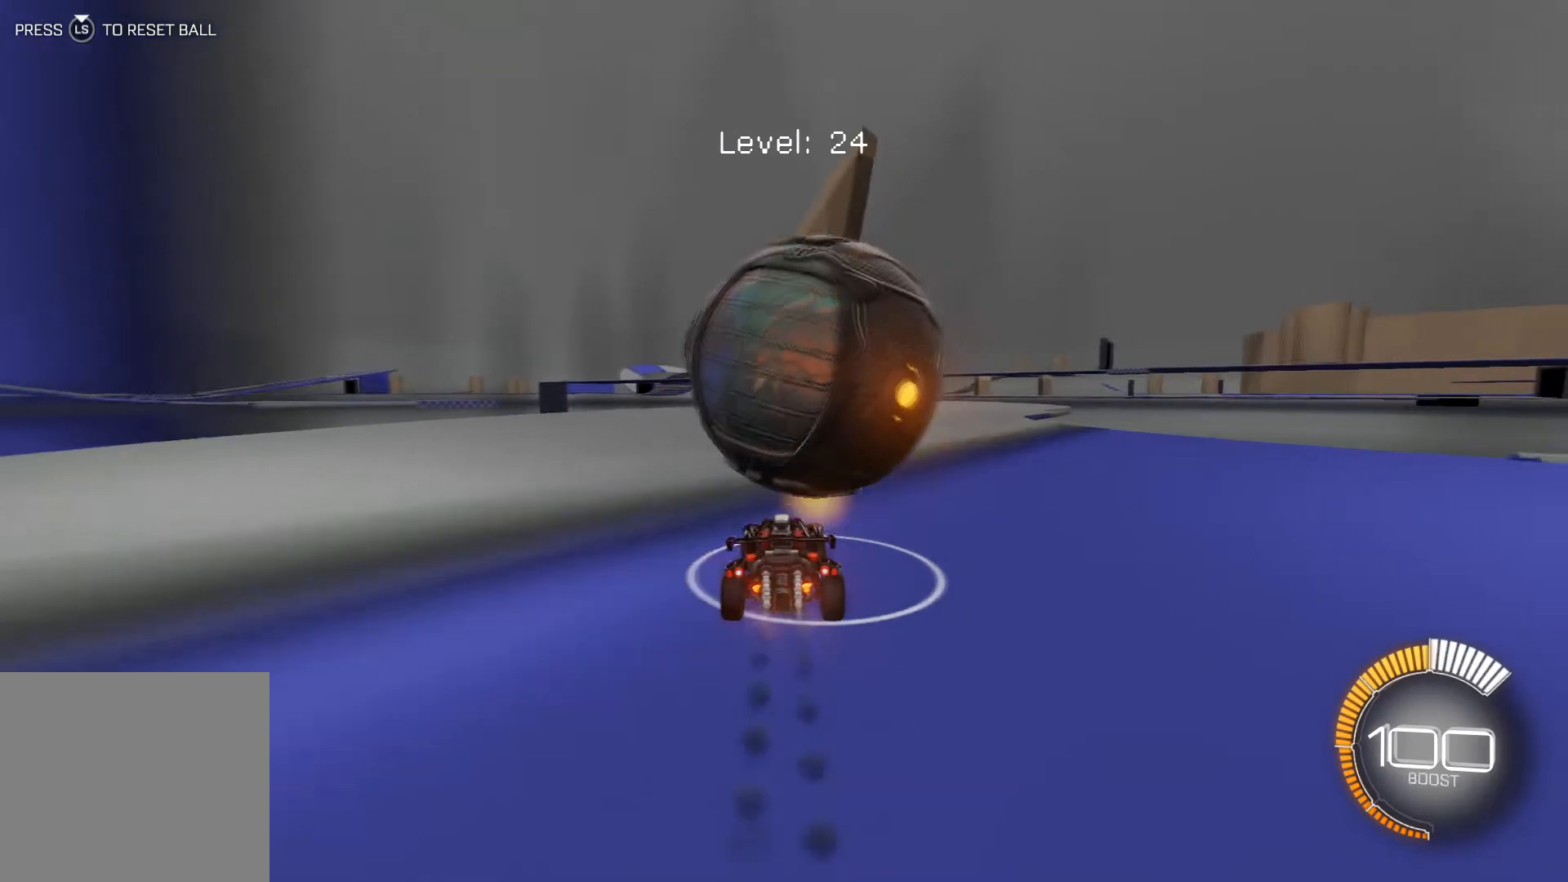
{"buttons": [], "left_stick": "center", "events": [[100, "left_stick", "center"], [133, "R1", "up"], [333, "left_stick", "down-right"], [467, "R2", "up"], [500, "left_stick", "center"]]}
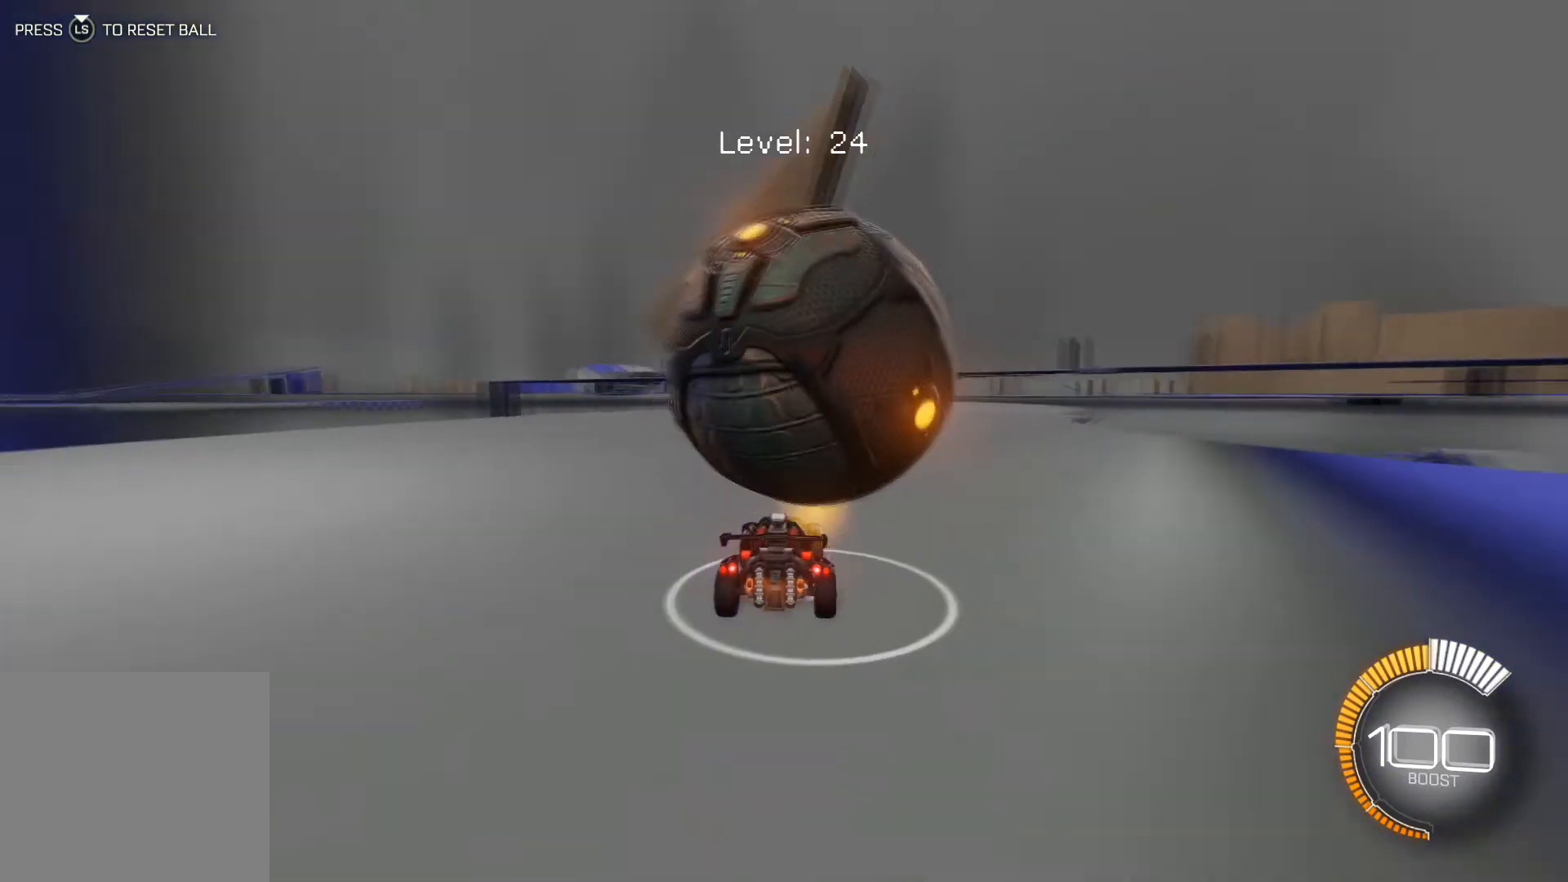
{"buttons": ["R2"], "left_stick": "center", "events": [[100, "left_stick", "left"], [234, "R2", "down"], [234, "left_stick", "center"], [400, "left_stick", "left"], [501, "left_stick", "center"]]}
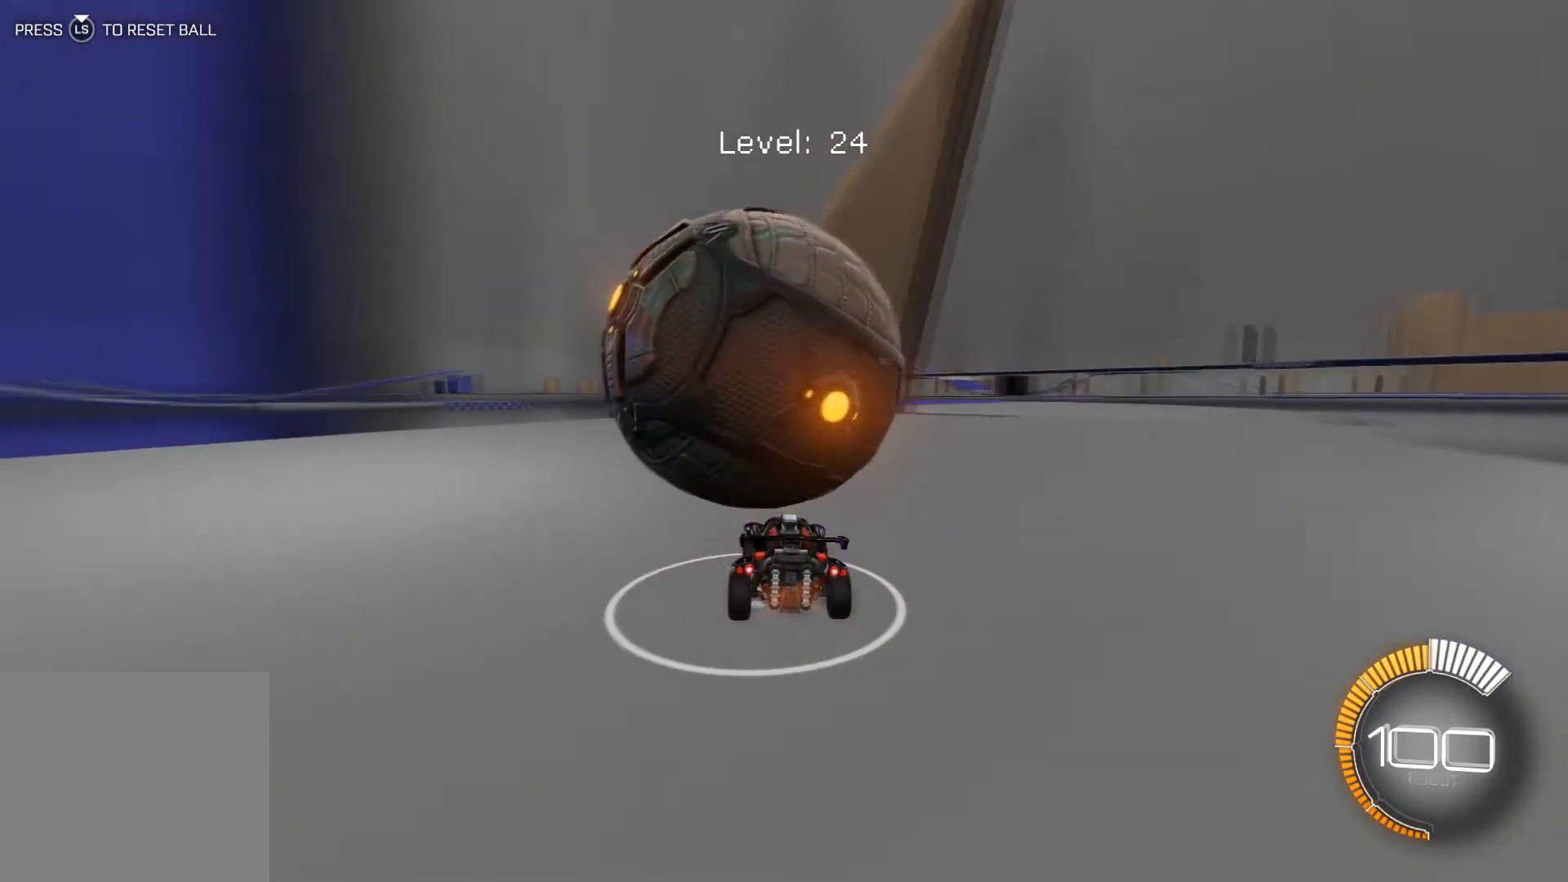
{"buttons": ["R2"], "left_stick": "center", "events": [[233, "R2", "up"], [300, "left_stick", "down-right"], [400, "R2", "down"], [467, "left_stick", "center"]]}
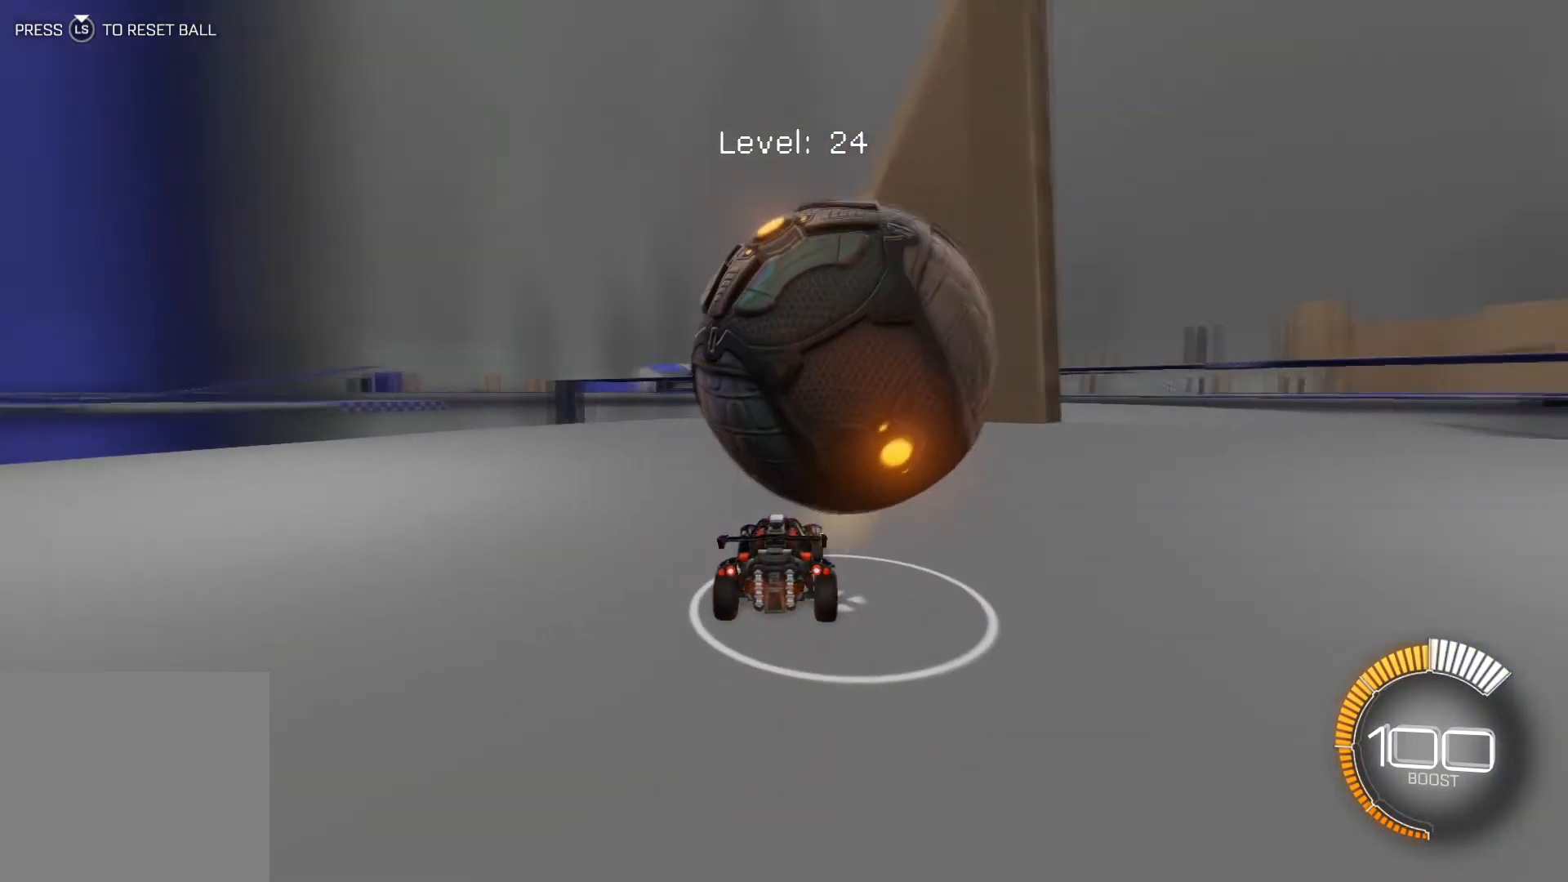
{"buttons": ["R2"], "left_stick": "center", "events": [[234, "R2", "up"], [334, "R2", "down"]]}
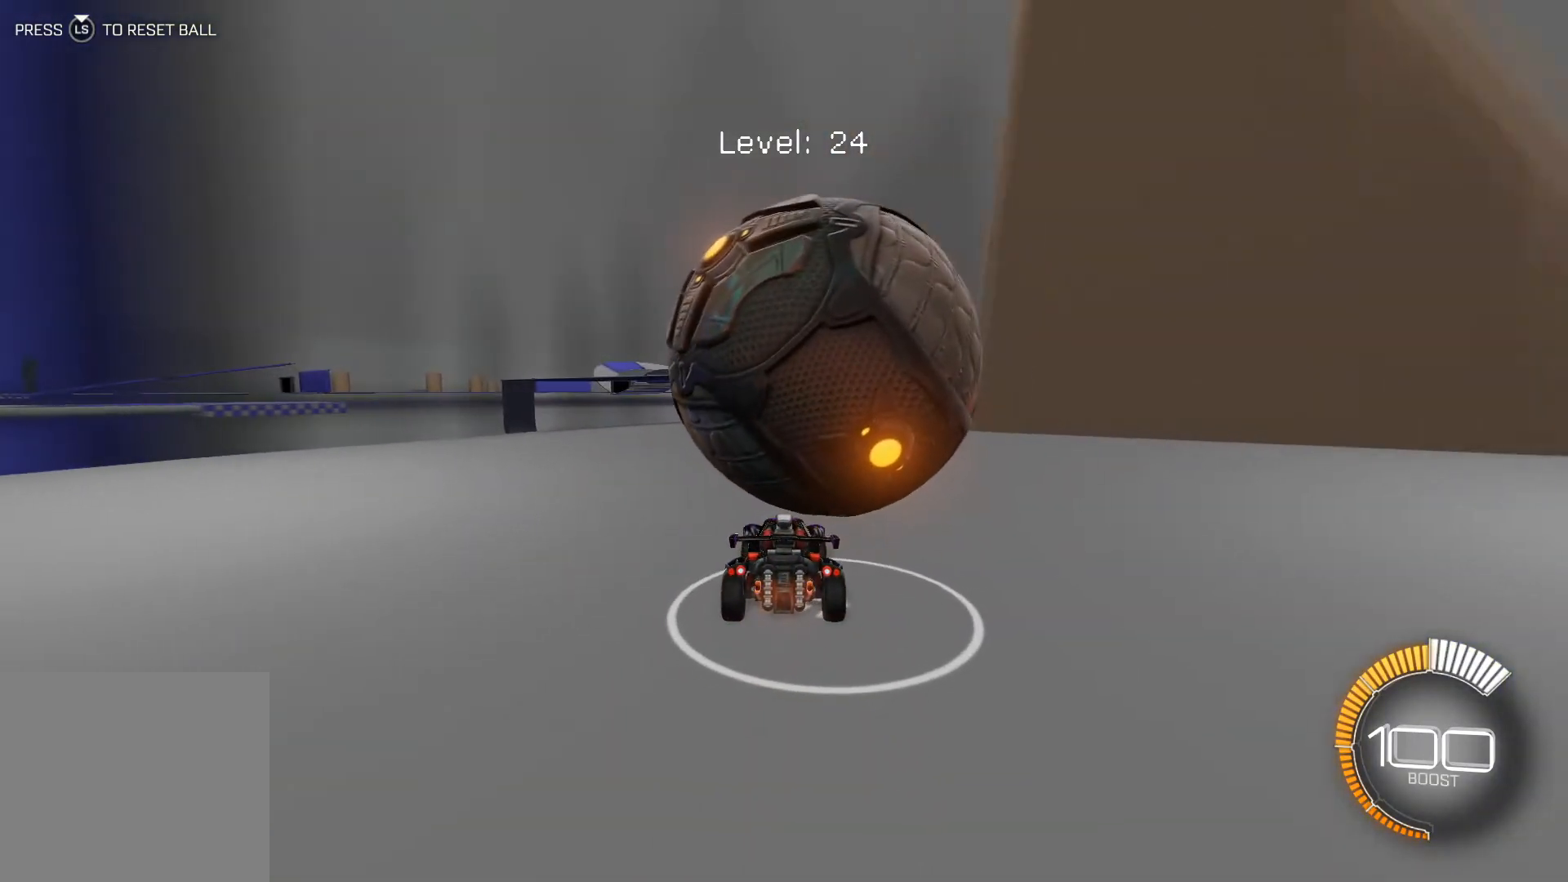
{"buttons": [], "left_stick": "down-right", "events": [[100, "R2", "up"], [400, "left_stick", "down-right"]]}
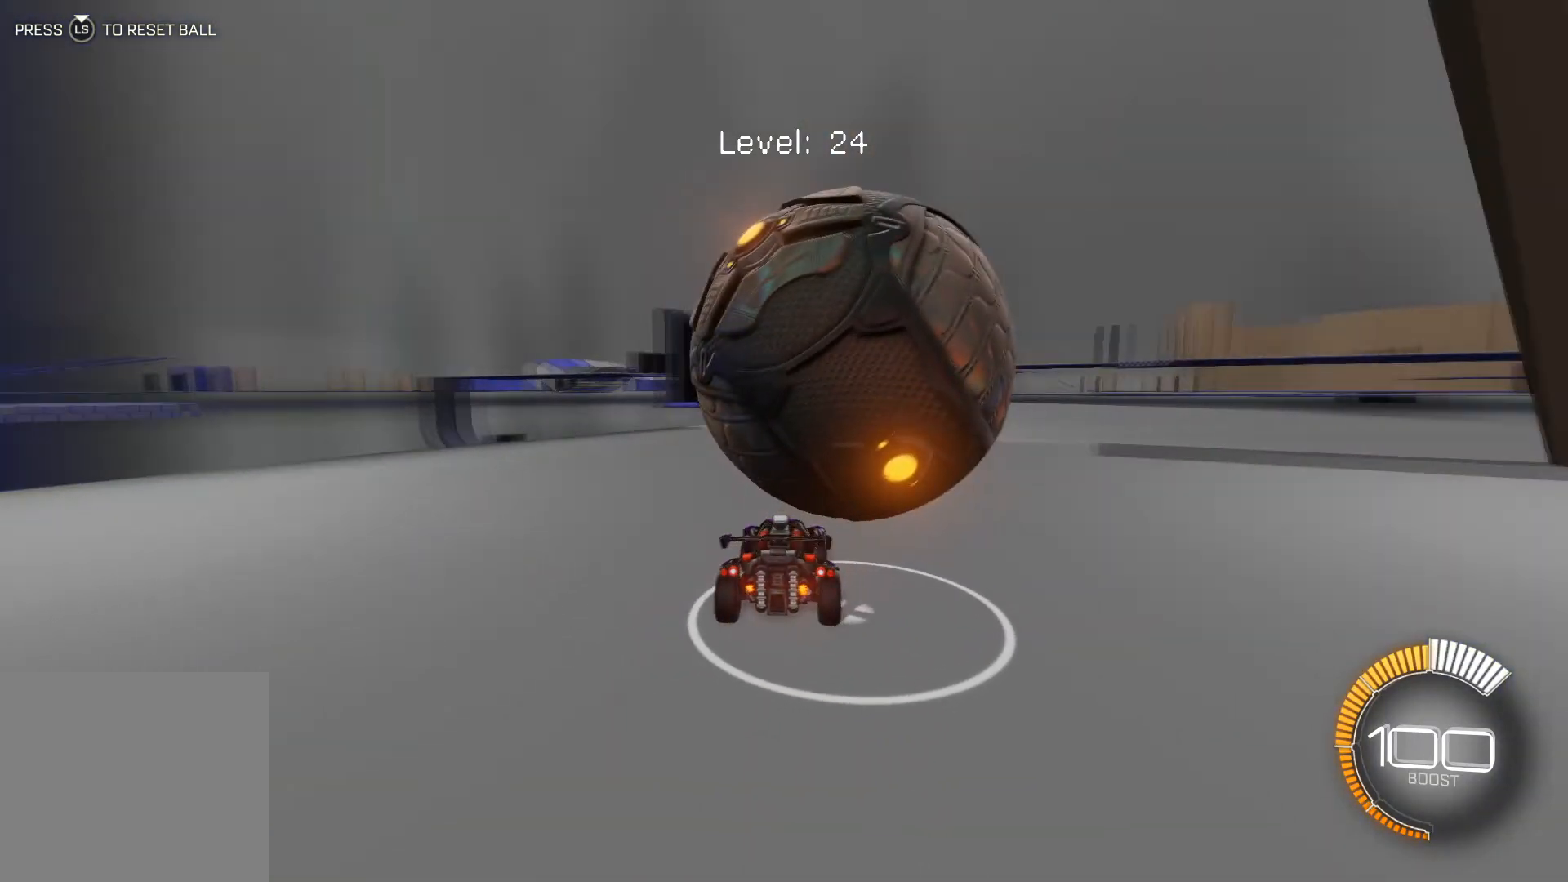
{"buttons": [], "left_stick": "center", "events": [[33, "left_stick", "center"], [267, "R2", "down"], [400, "R2", "up"], [400, "left_stick", "left"], [467, "left_stick", "center"]]}
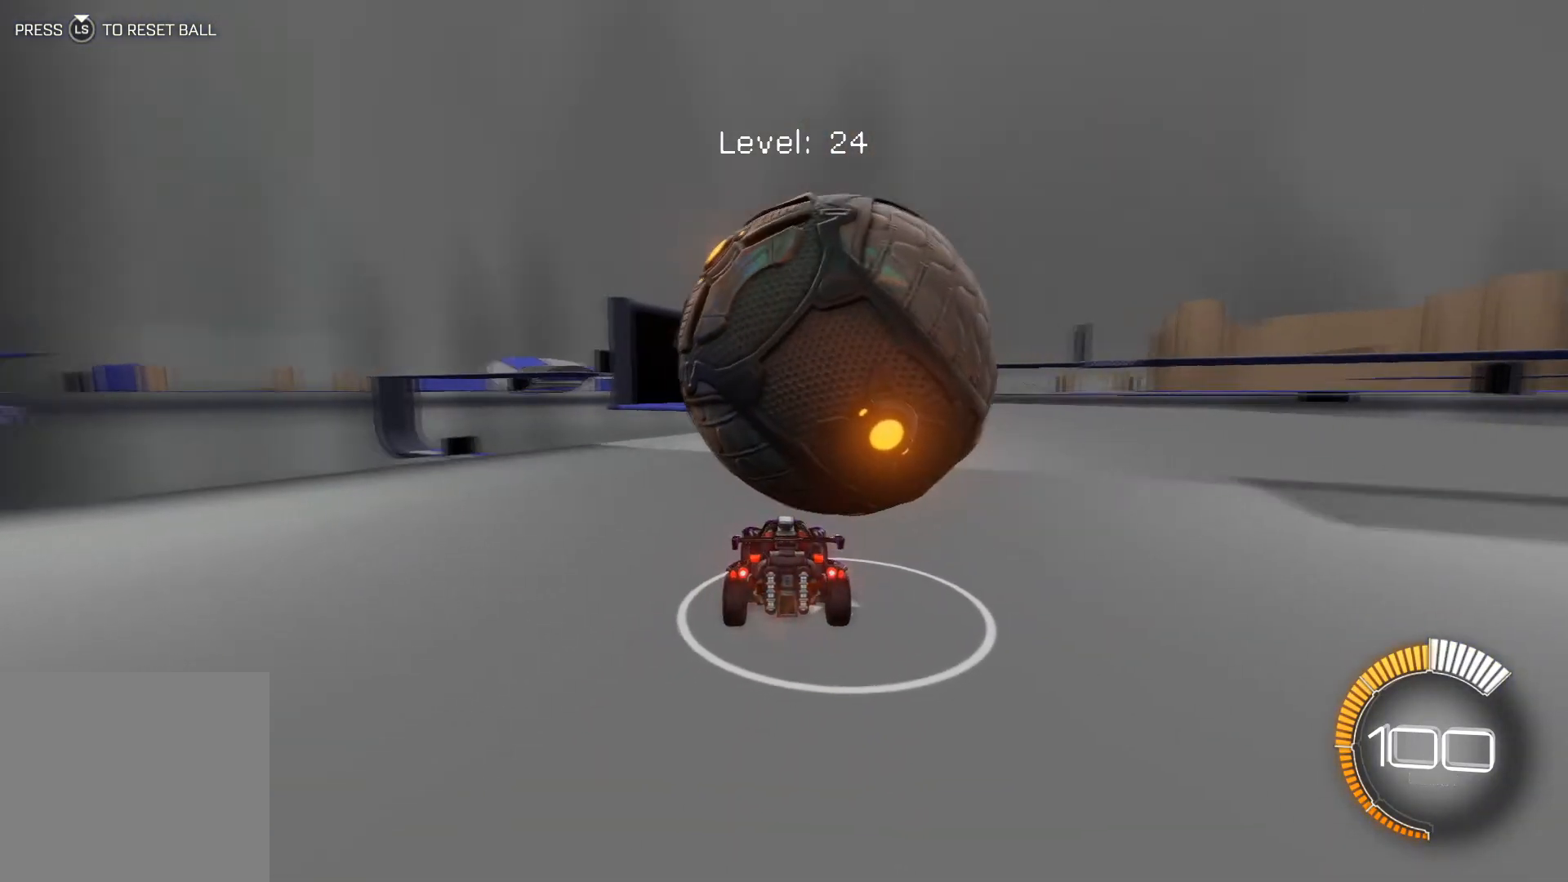
{"buttons": ["R2"], "left_stick": "down-right", "events": [[133, "R2", "down"], [166, "left_stick", "down-right"], [333, "left_stick", "center"], [500, "left_stick", "down-right"]]}
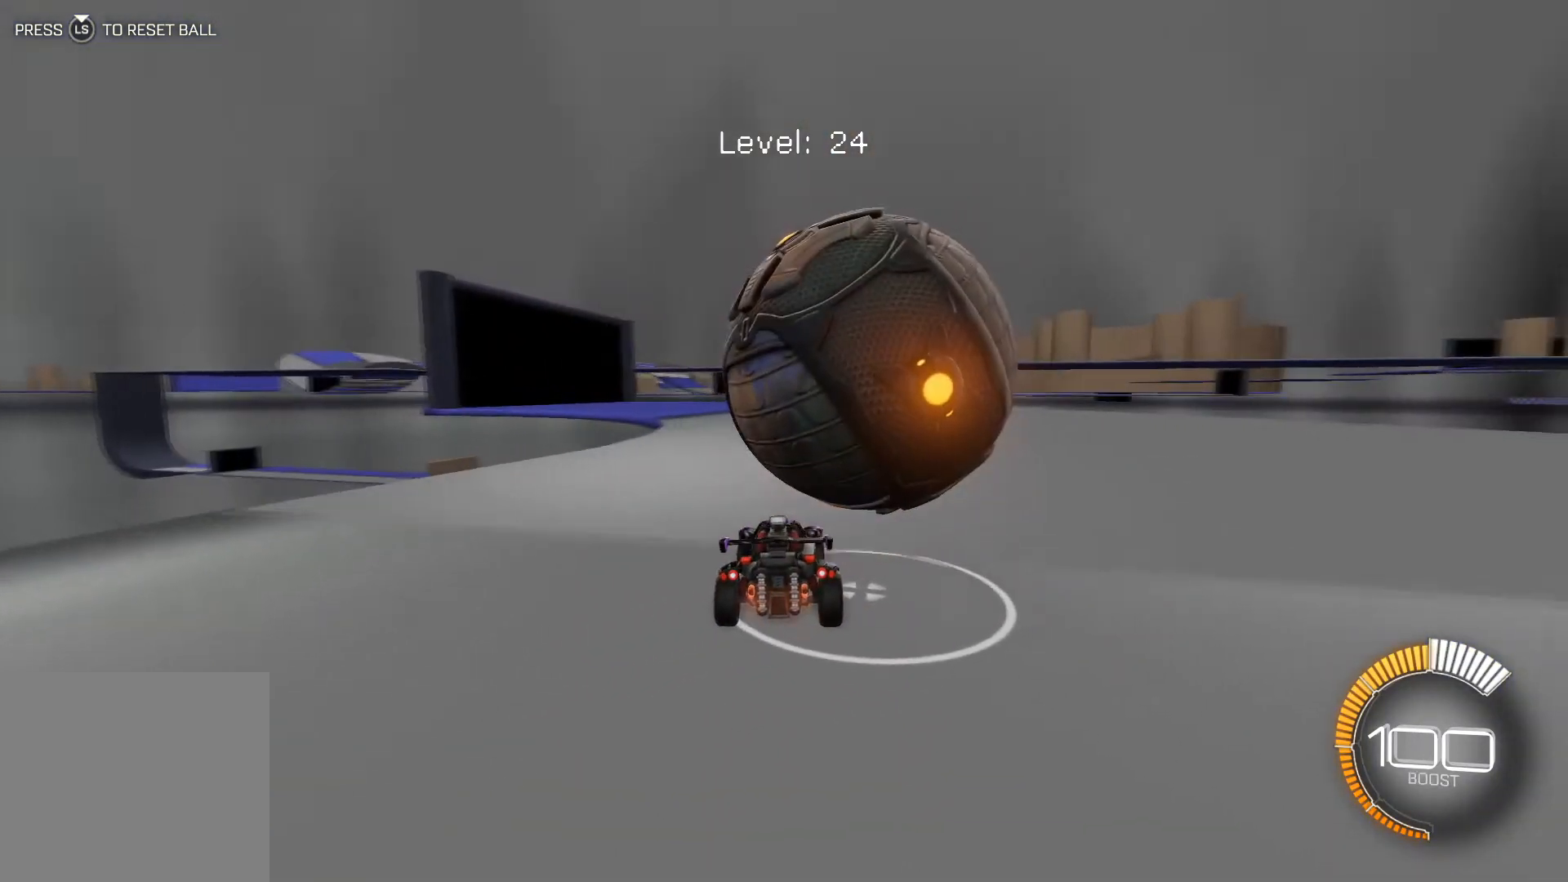
{"buttons": ["R2"], "left_stick": "center", "events": [[67, "left_stick", "center"], [200, "left_stick", "down-right"], [300, "R2", "up"], [367, "R2", "down"], [400, "left_stick", "center"]]}
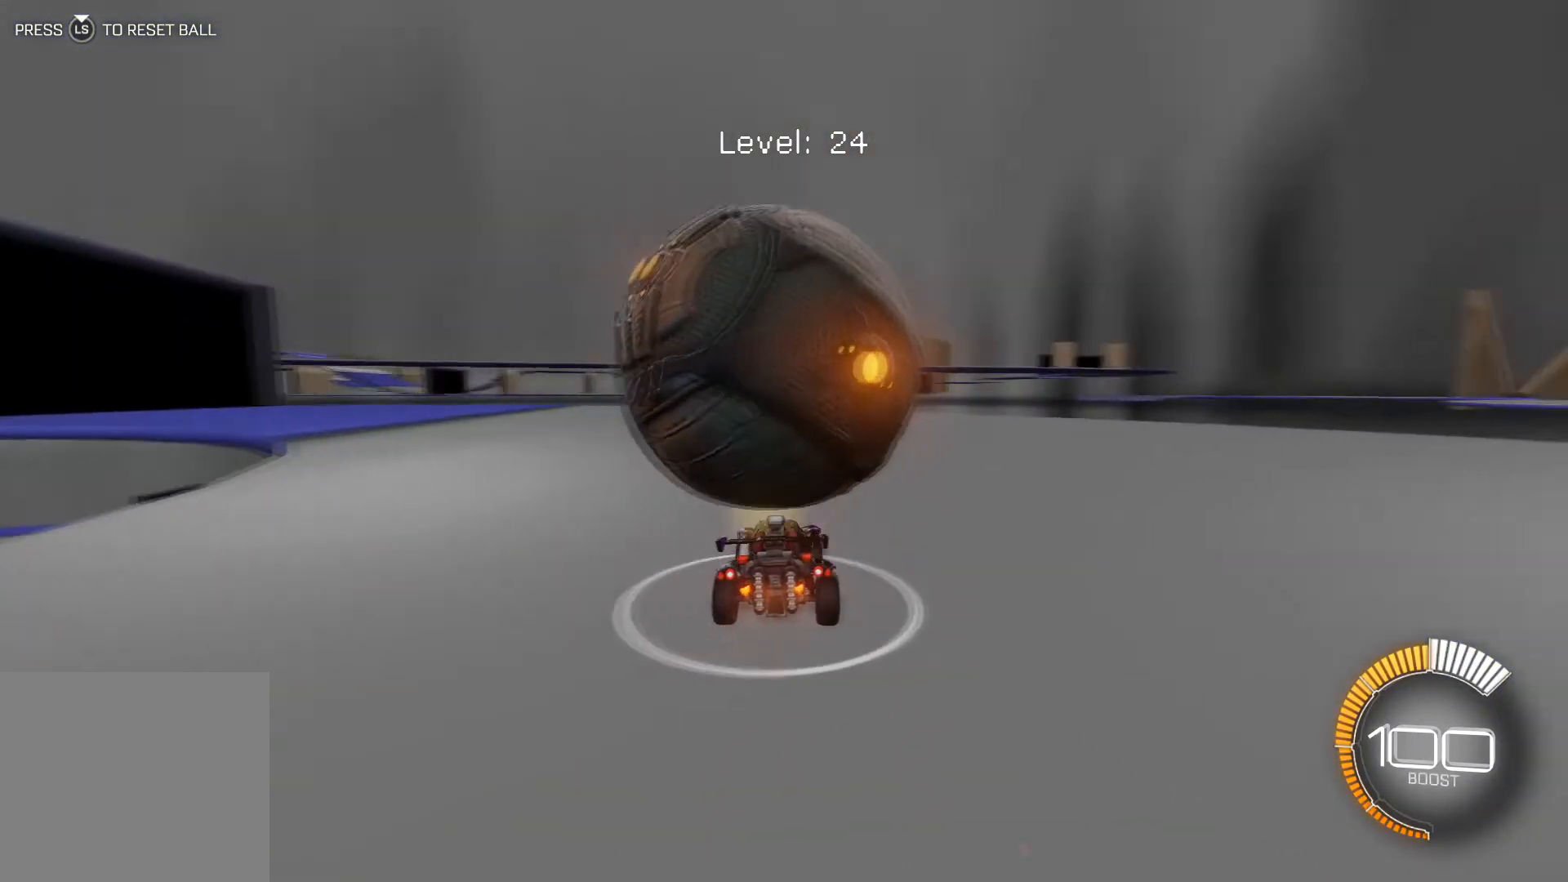
{"buttons": [], "left_stick": "center", "events": [[33, "left_stick", "left"], [166, "left_stick", "center"], [367, "R2", "up"]]}
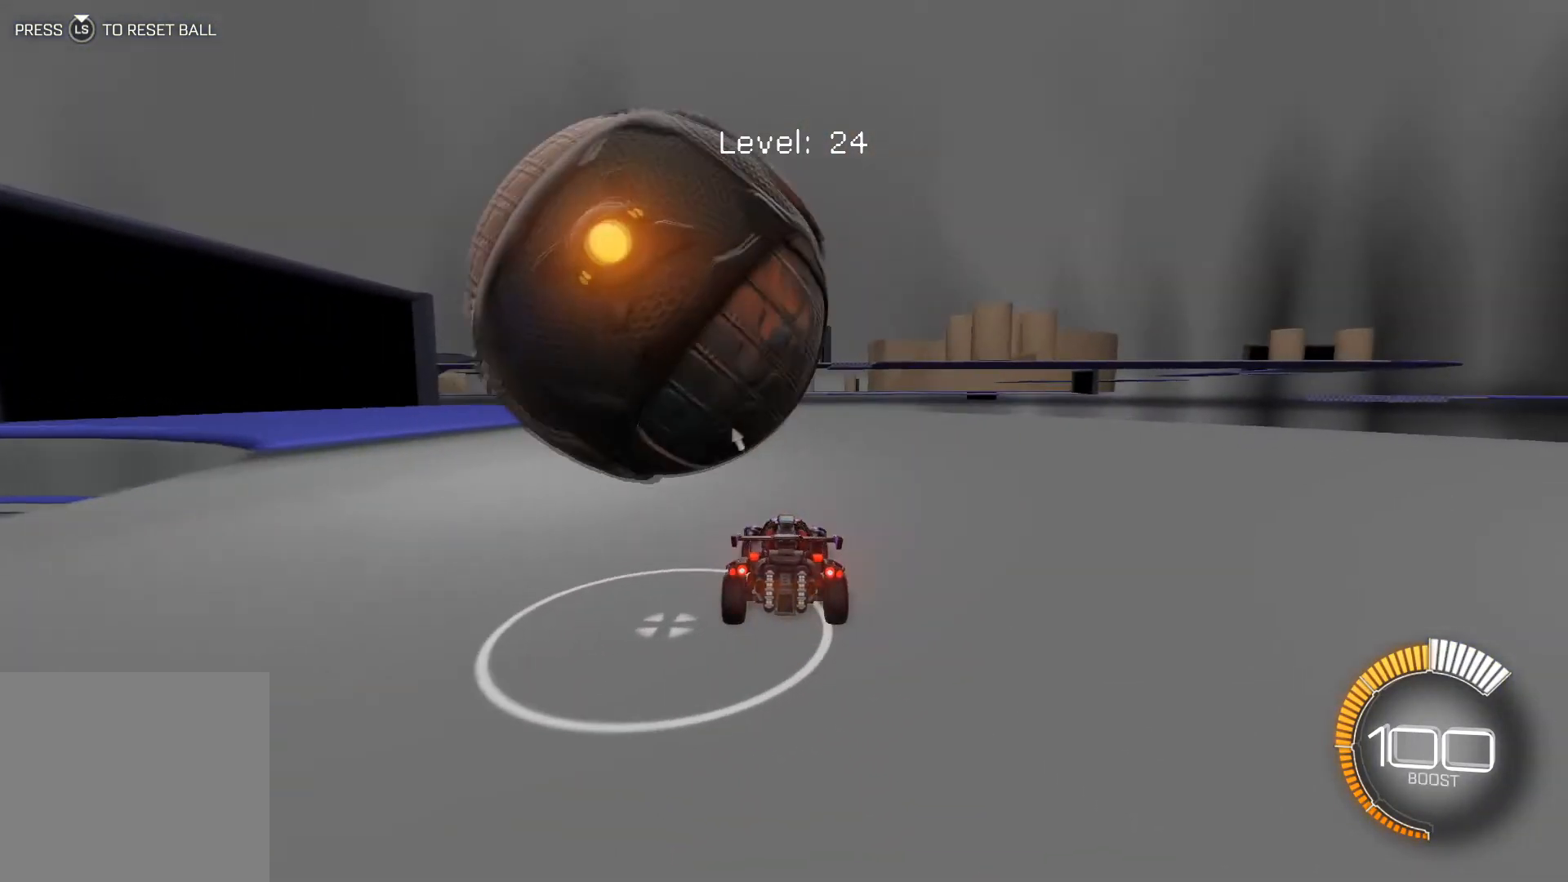
{"buttons": ["R2"], "left_stick": "left", "events": [[67, "left_stick", "left"], [200, "left_stick", "down-left"], [300, "left_stick", "center"], [400, "left_stick", "left"], [501, "R2", "down"]]}
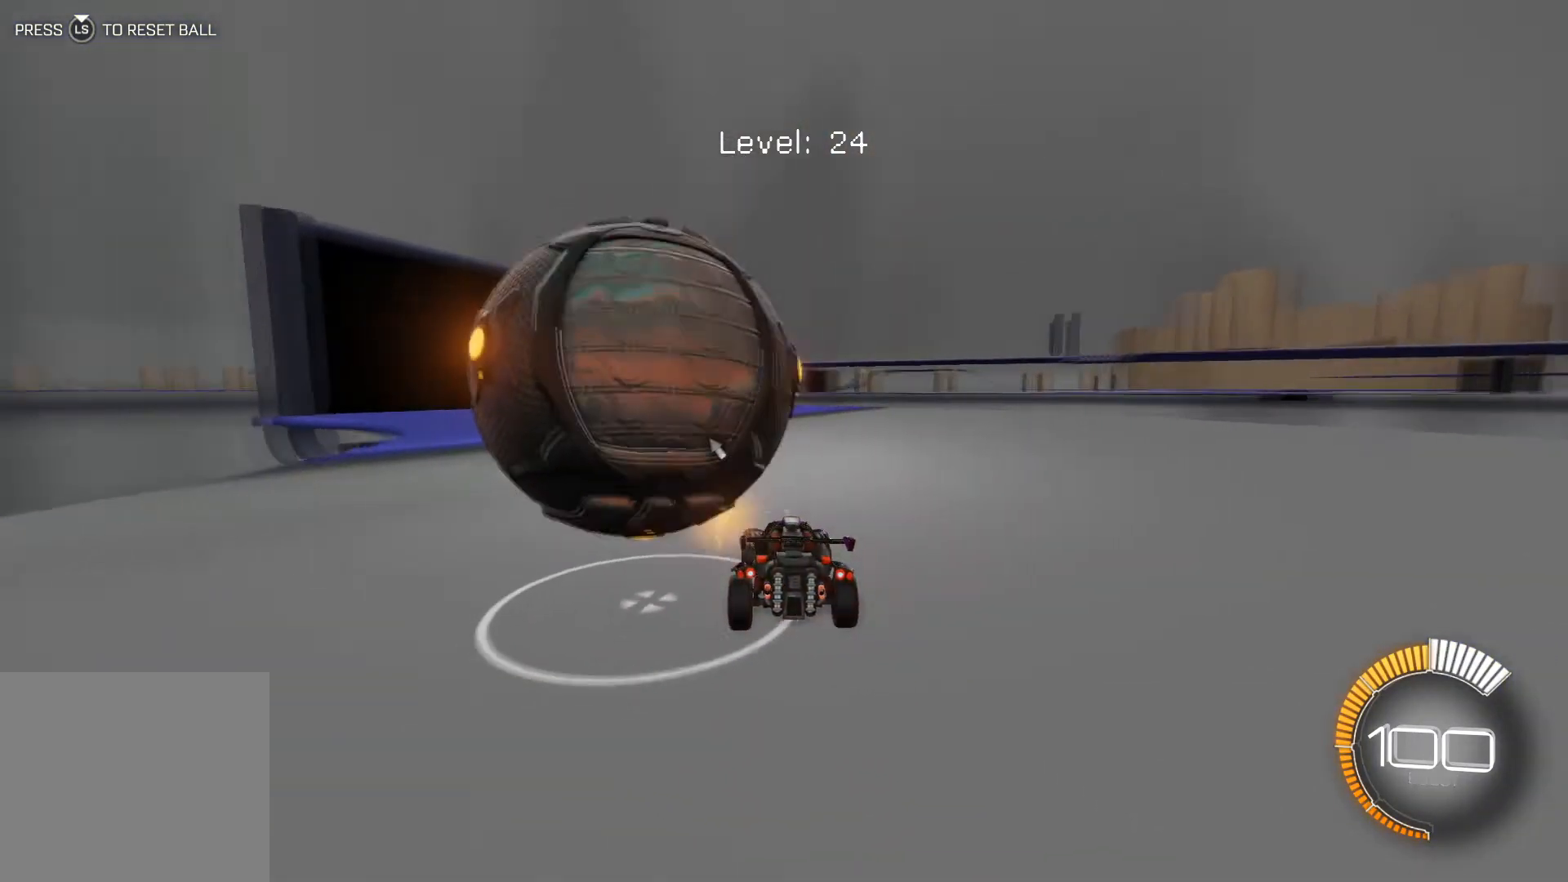
{"buttons": ["R2"], "left_stick": "down-right", "events": [[233, "left_stick", "center"], [266, "R1", "down"], [300, "left_stick", "down-right"], [433, "R1", "up"]]}
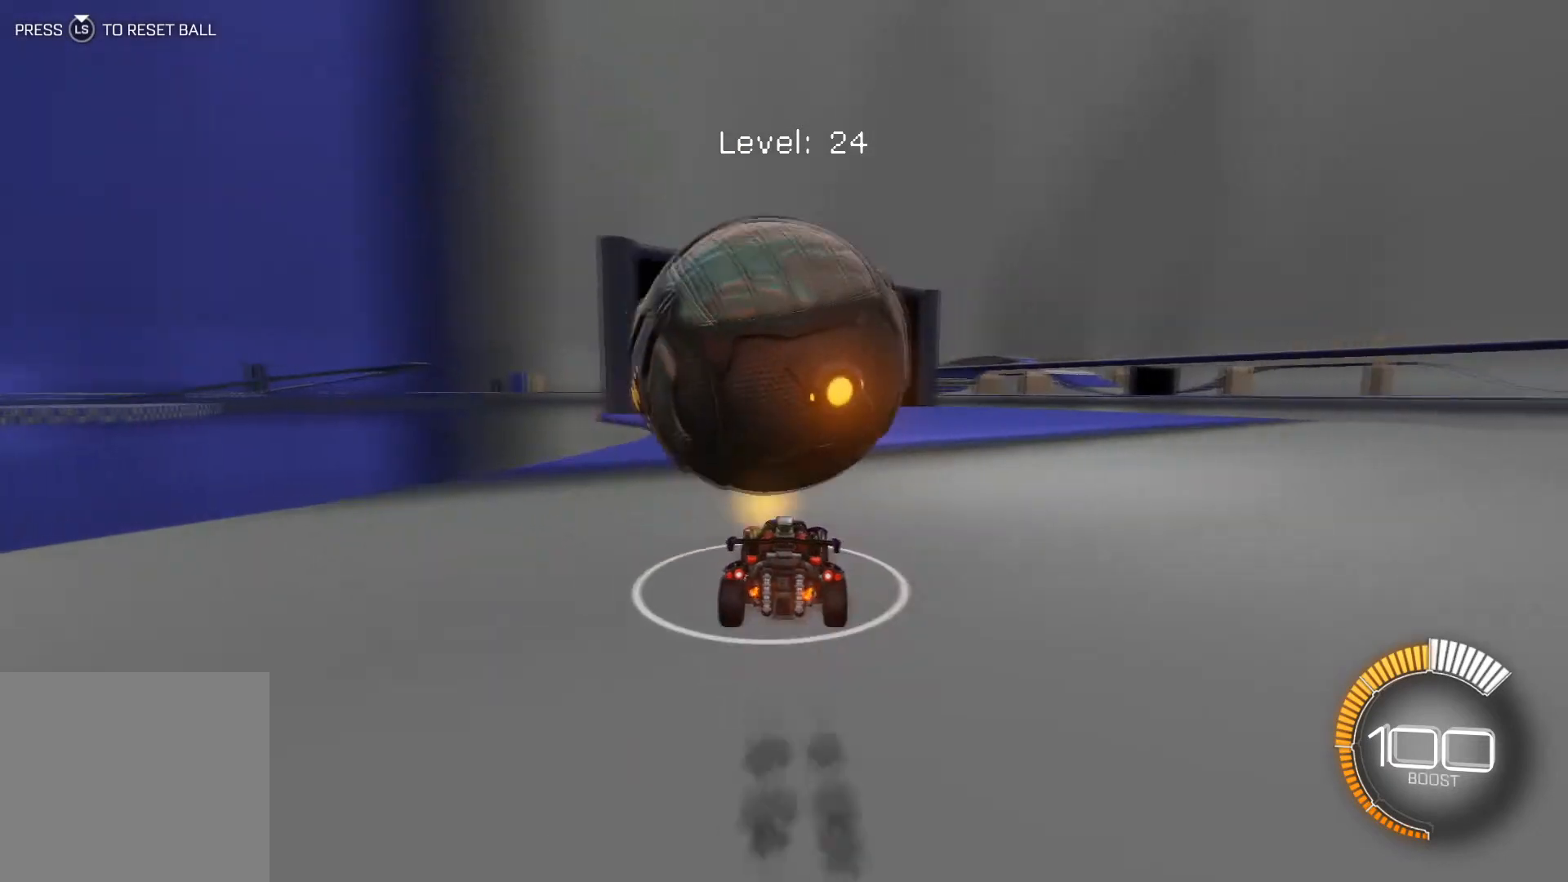
{"buttons": ["R2"], "left_stick": "center", "events": [[100, "left_stick", "center"], [167, "left_stick", "down-right"], [200, "R2", "up"], [234, "left_stick", "center"], [300, "R2", "down"], [367, "left_stick", "left"], [501, "left_stick", "center"]]}
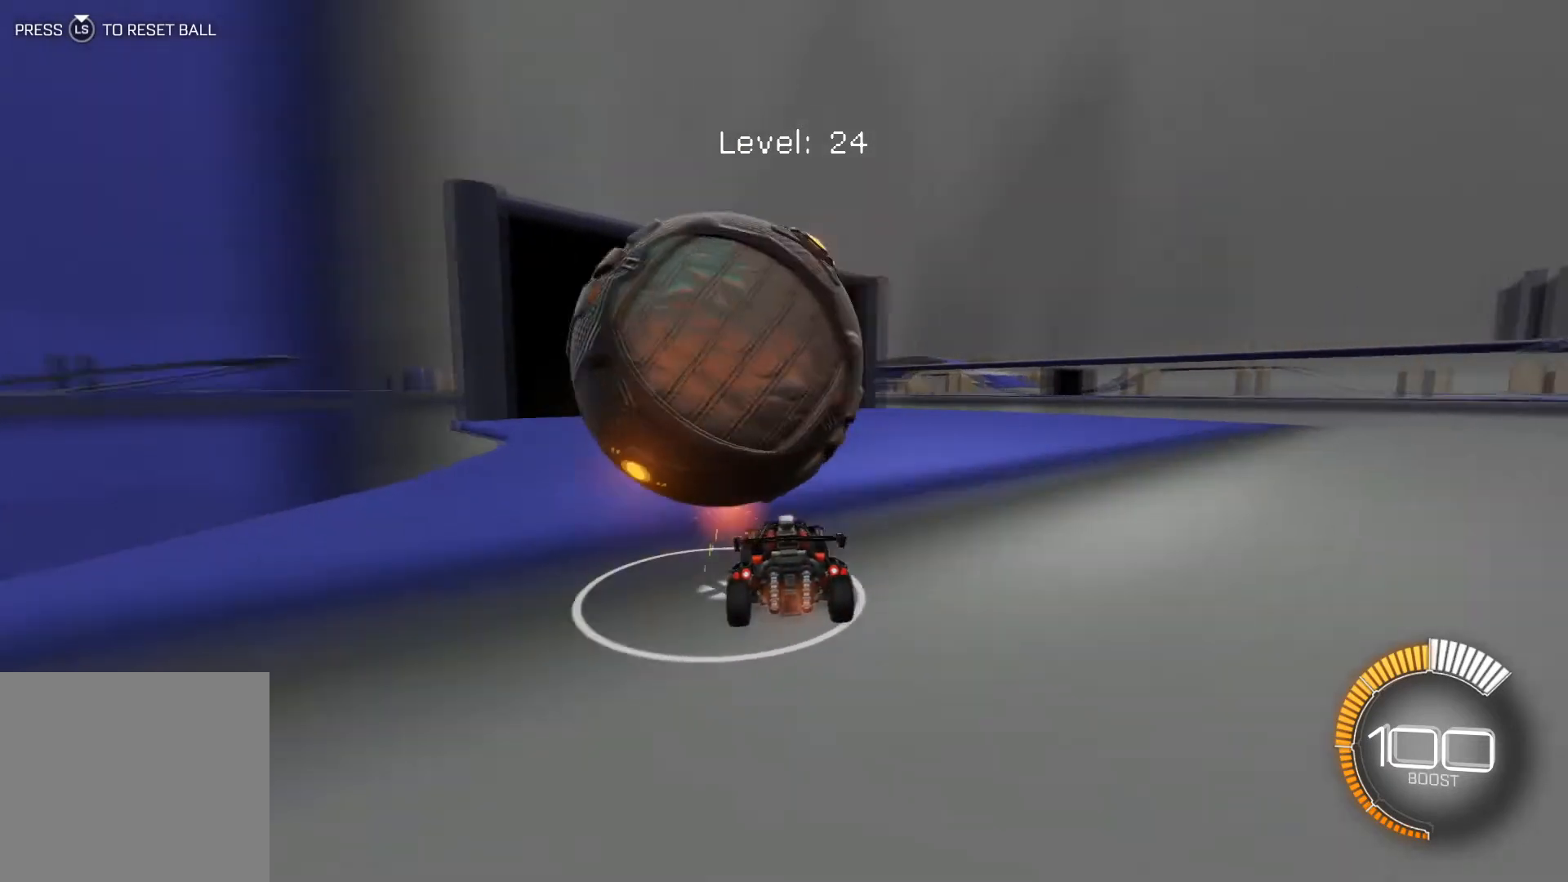
{"buttons": [], "left_stick": "center", "events": [[66, "R2", "up"], [233, "R2", "down"], [467, "R2", "up"]]}
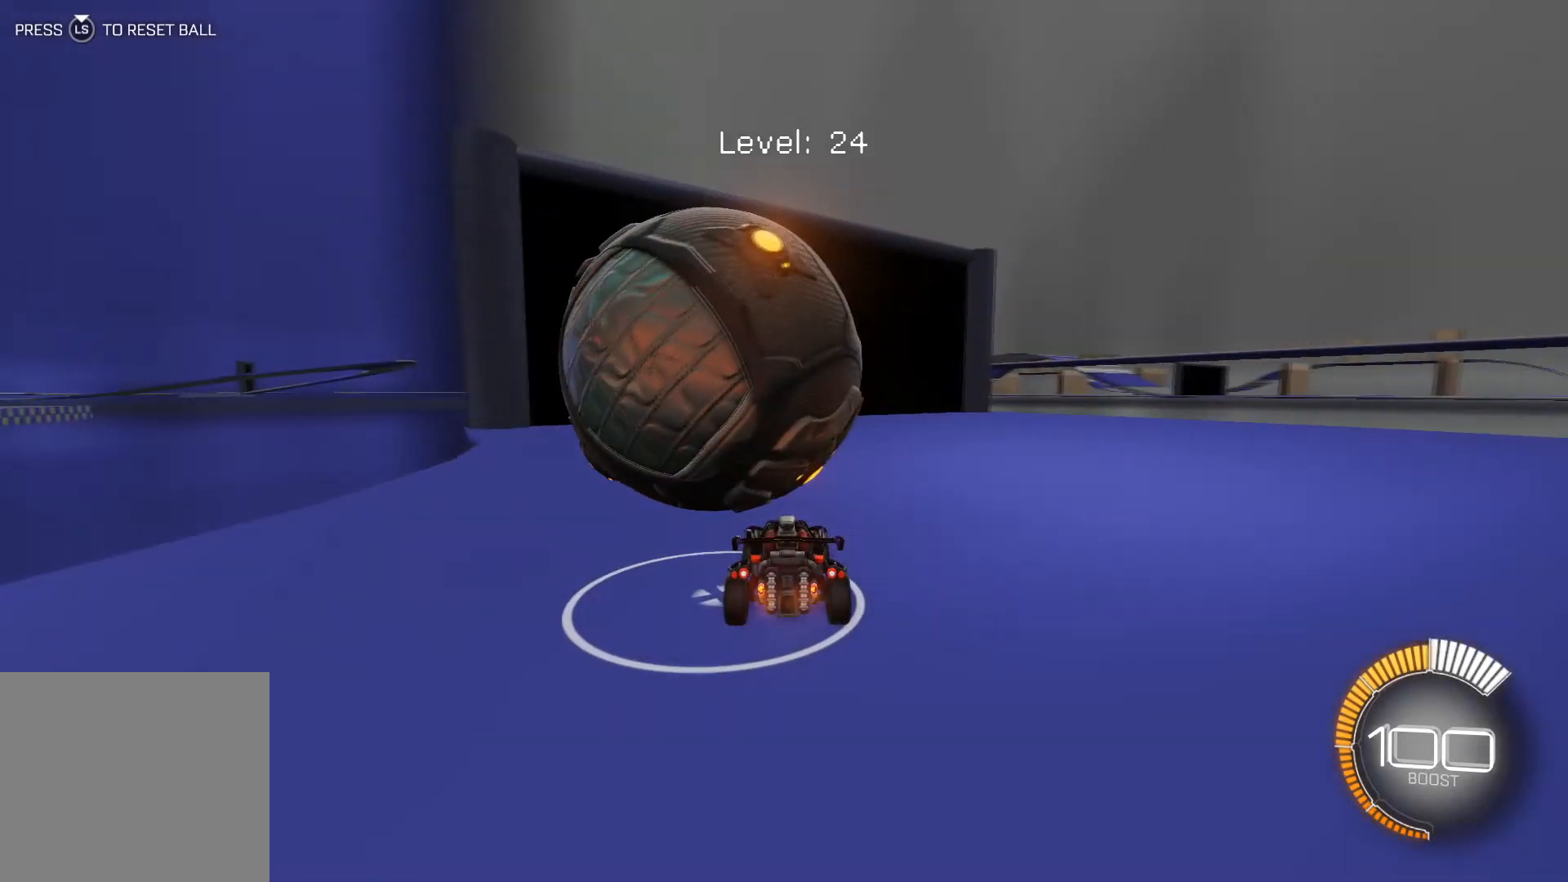
{"buttons": [], "left_stick": "center", "events": [[67, "R2", "down"], [100, "left_stick", "left"], [200, "left_stick", "center"], [267, "R2", "up"]]}
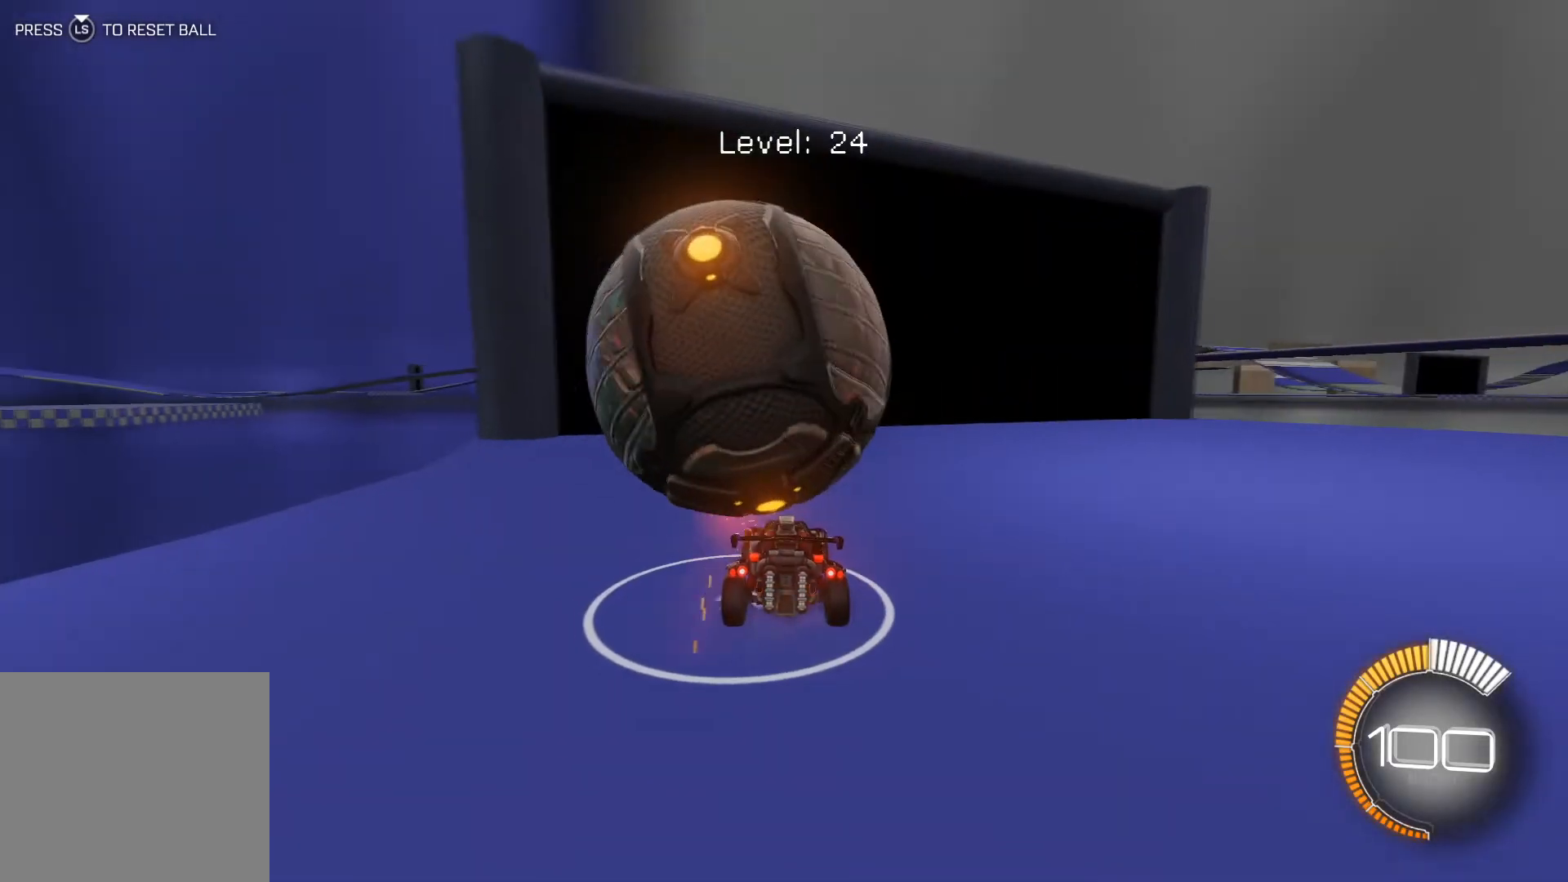
{"buttons": ["R2"], "left_stick": "center", "events": [[166, "R2", "down"]]}
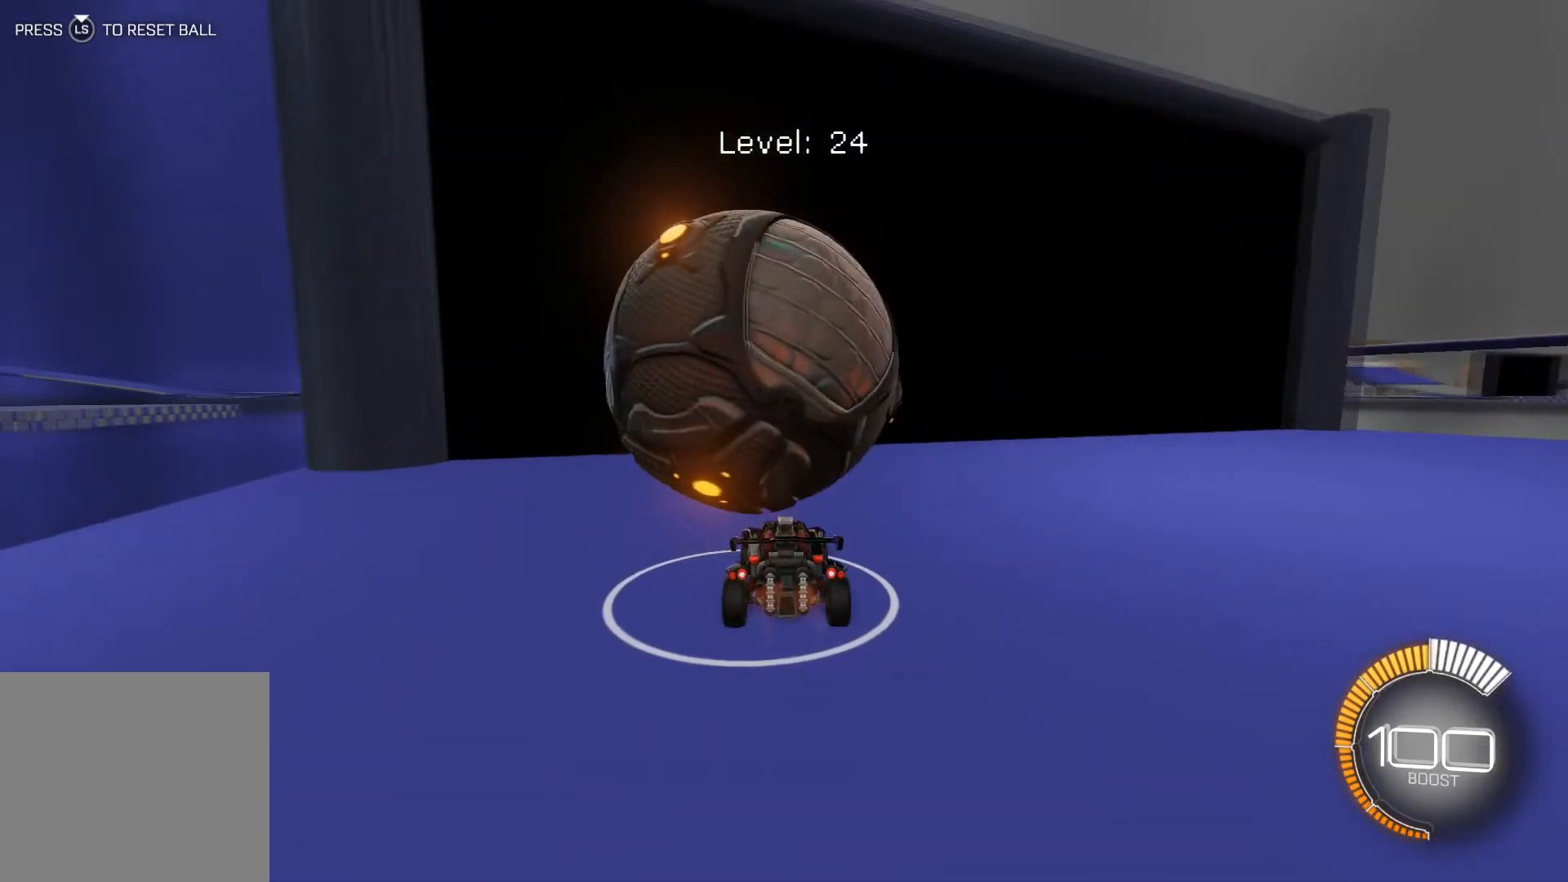
{"buttons": ["R2"], "left_stick": "center", "events": [[234, "R2", "up"], [334, "R2", "down"]]}
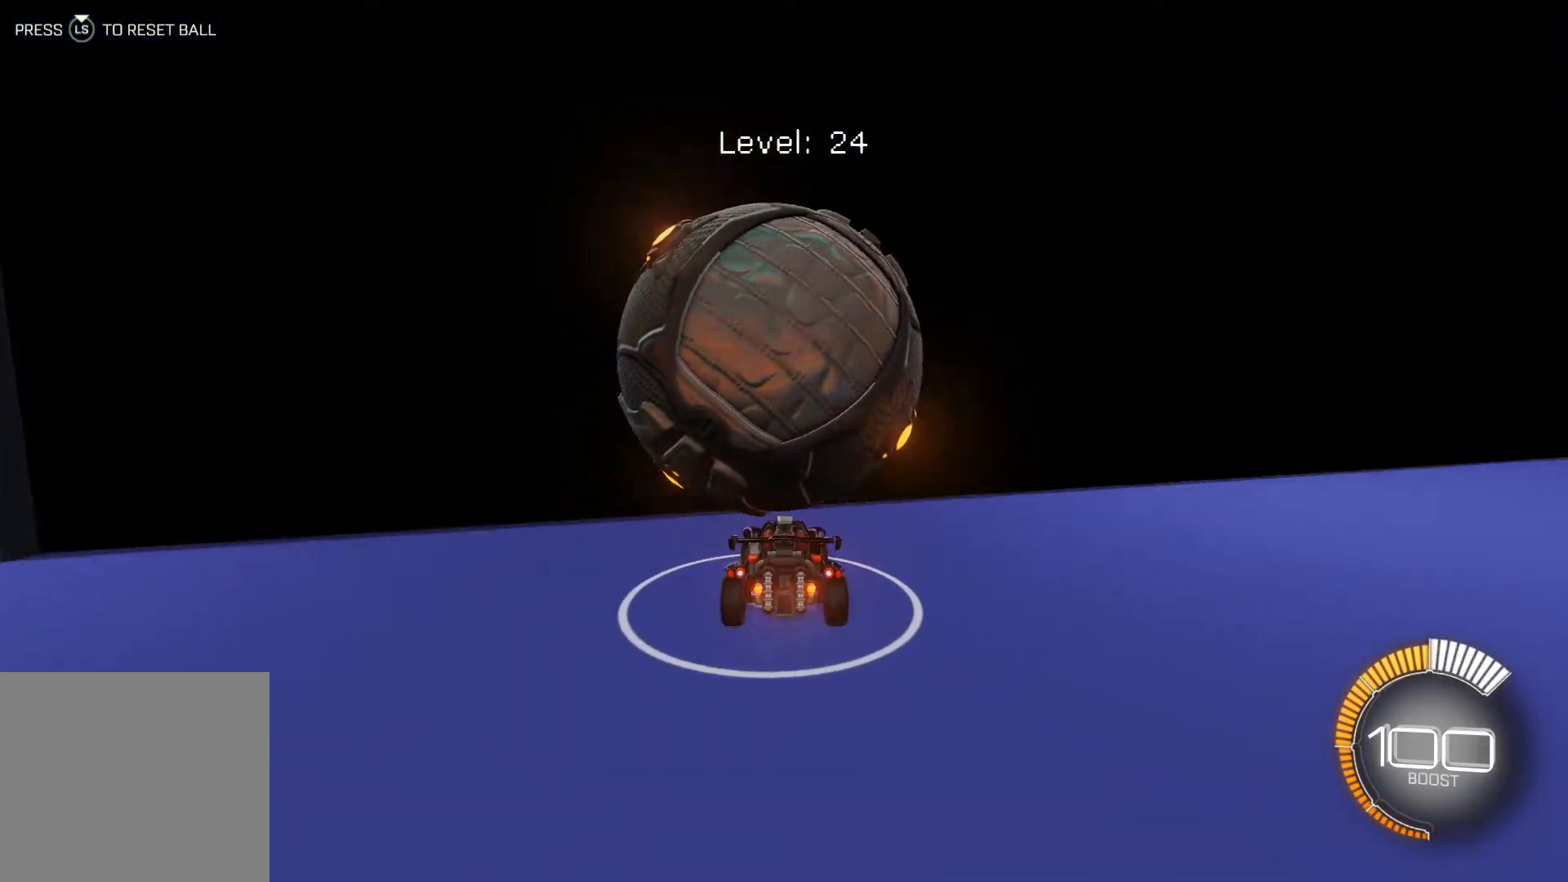
{"buttons": ["R2"], "left_stick": "center", "events": [[166, "R2", "up"], [500, "R2", "down"]]}
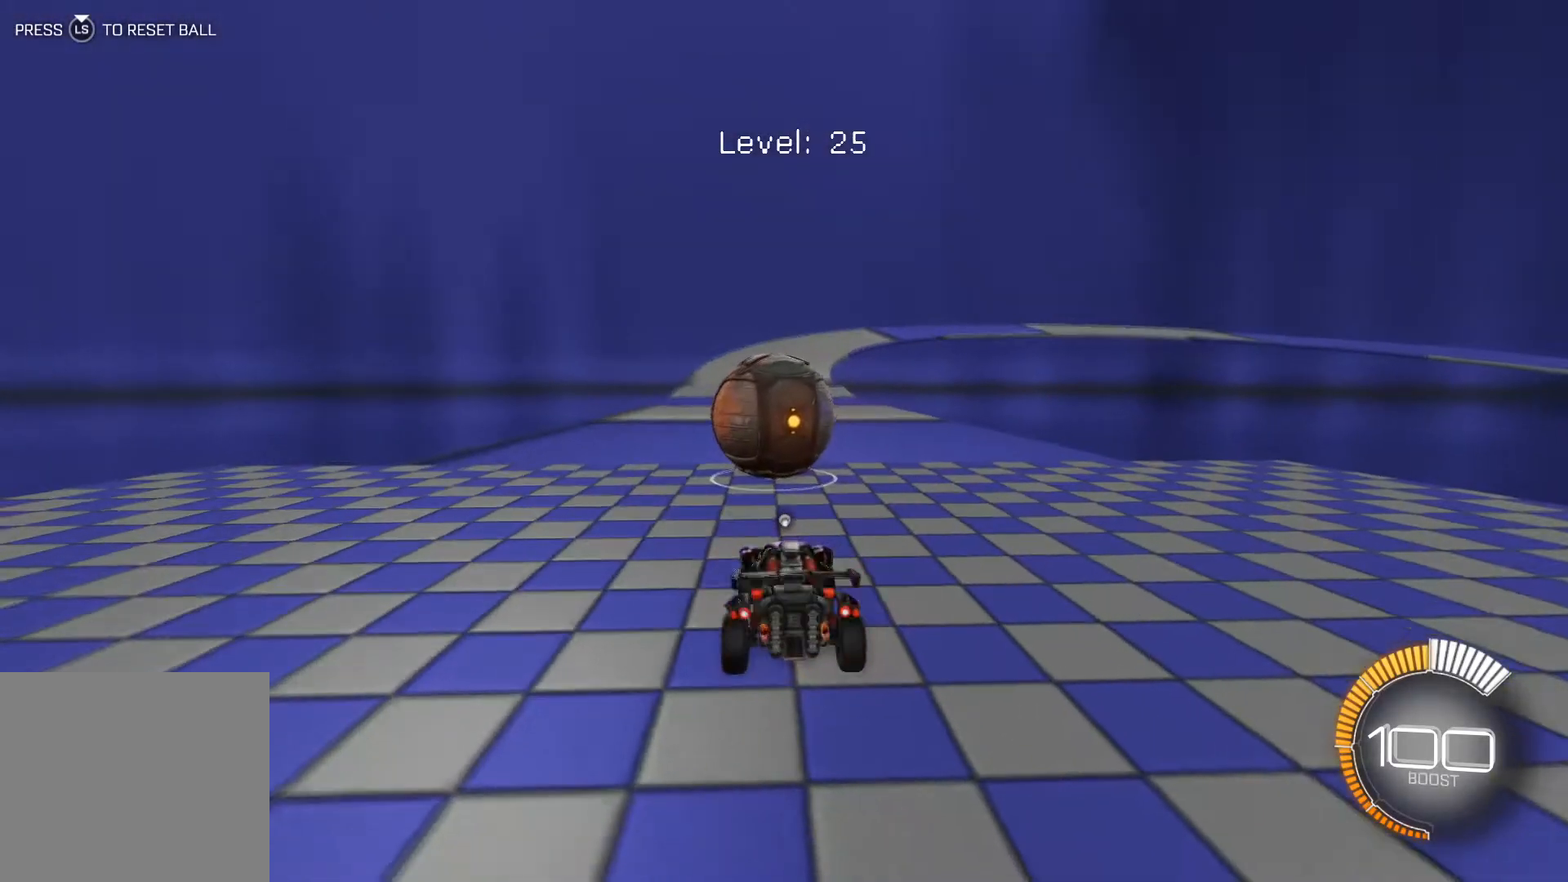
{"buttons": [], "left_stick": "center", "events": [[467, "R2", "up"]]}